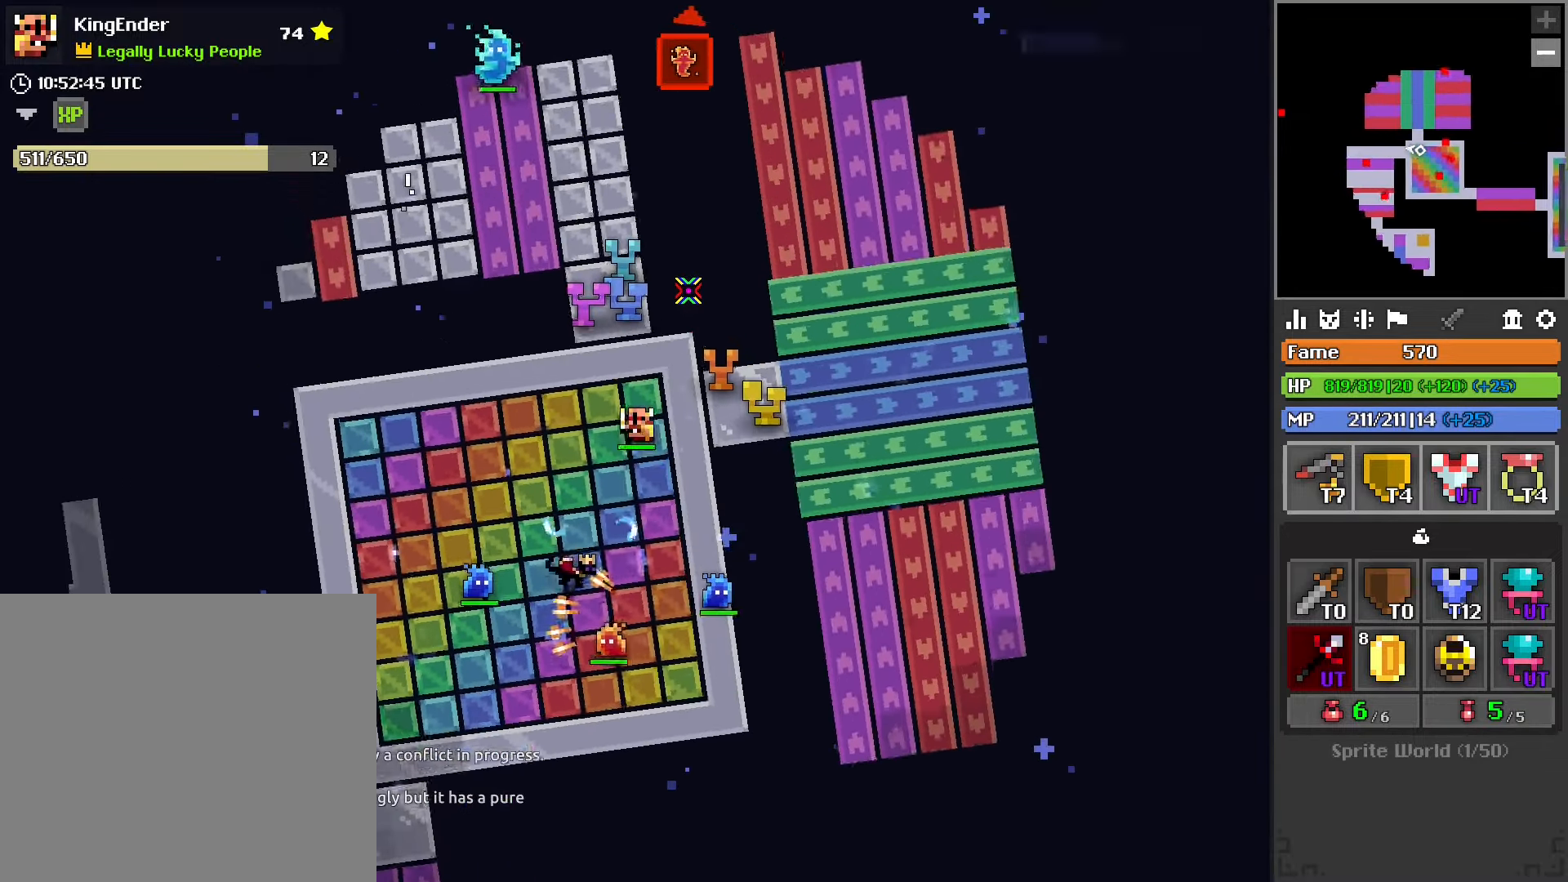
Gameplay with a controller (PlayStation layout); each line is a JSON object with the inputs held at the frame after it. "events" lists button and stick changes between this image and that frame as [ms after this image, input, new state], when the widget could be followed in between.
{"buttons": [], "left_stick": "up-right", "right_stick": "center", "events": [[133, "L1", "down"], [217, "L1", "up"], [267, "left_stick", "up-right"], [283, "R2", "down"], [400, "R2", "up"]]}
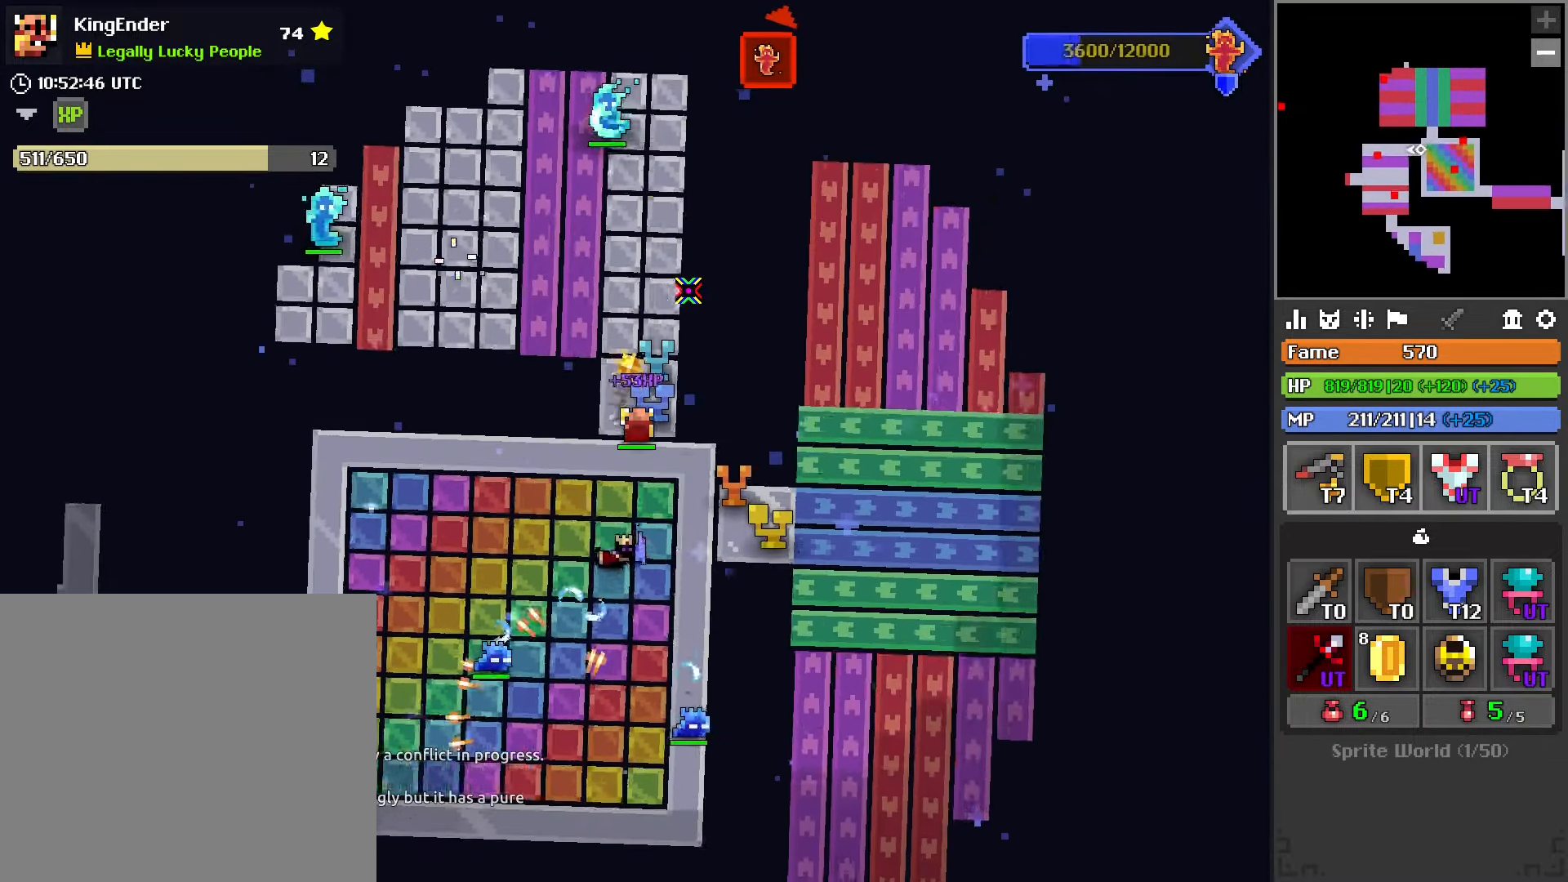
{"buttons": [], "left_stick": "up-right", "right_stick": "center", "events": [[33, "left_stick", "up"], [217, "R2", "down"], [367, "R2", "up"], [483, "left_stick", "up-right"]]}
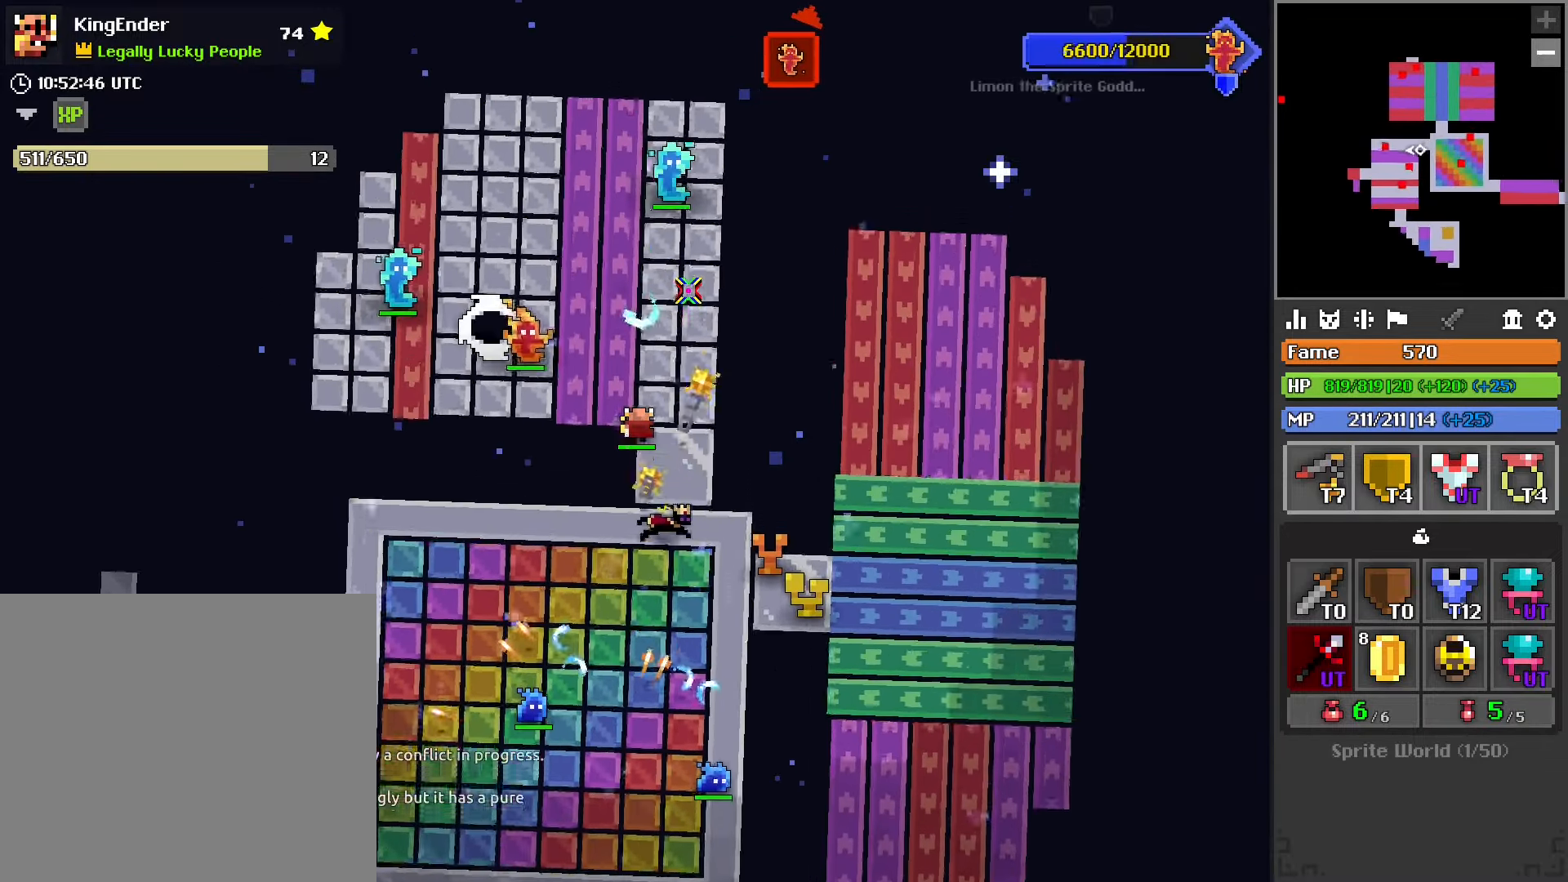
{"buttons": [], "left_stick": "up-left", "right_stick": "center", "events": [[267, "left_stick", "up"], [483, "left_stick", "up-left"]]}
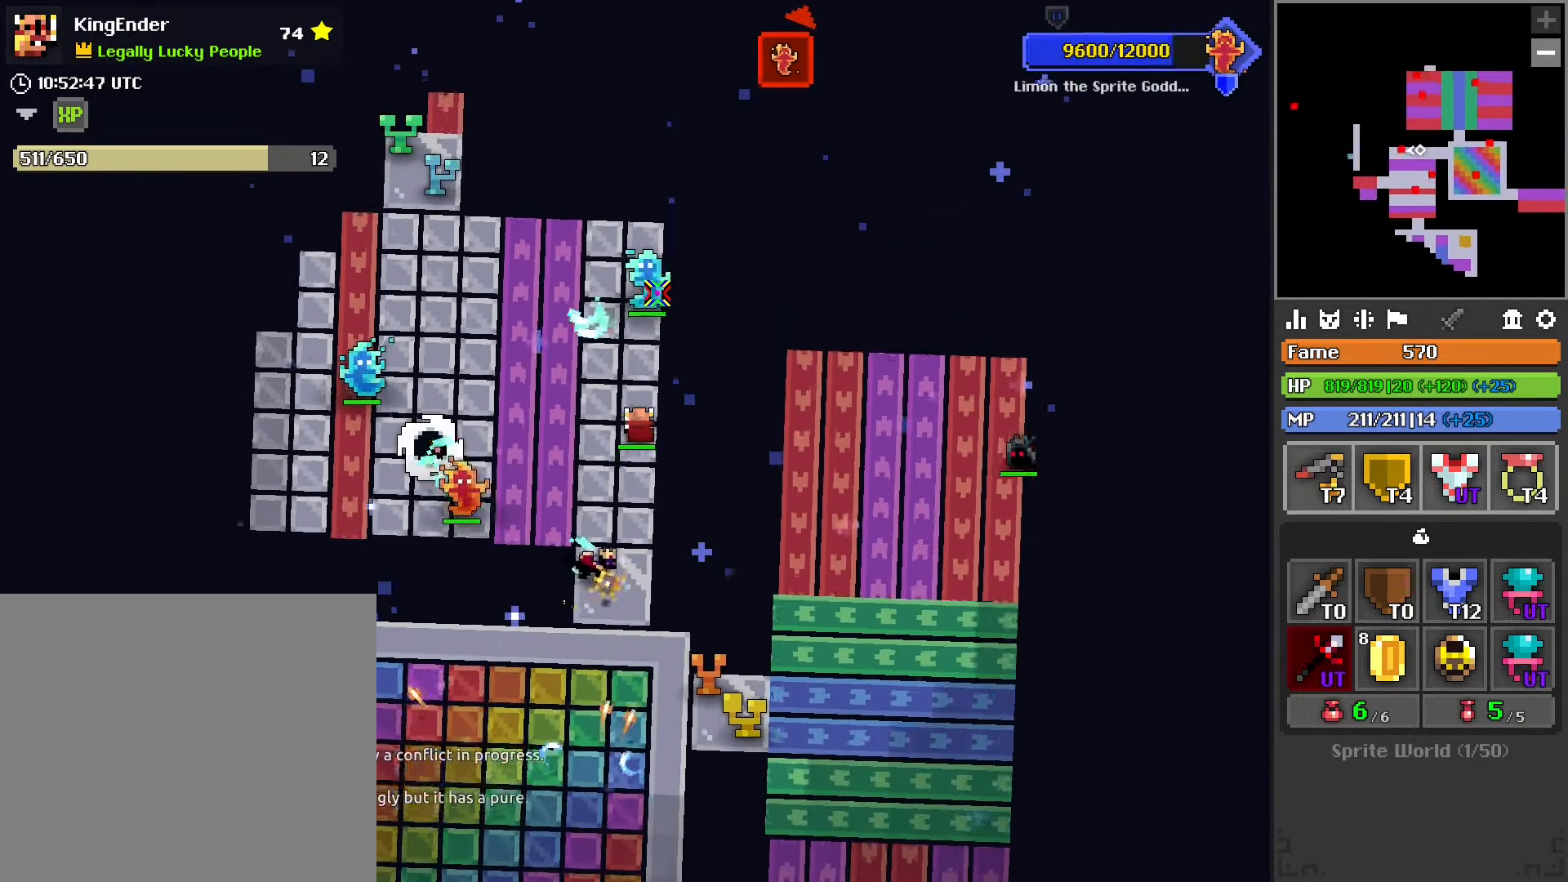
{"buttons": ["R2"], "left_stick": "up-left", "right_stick": "center", "events": [[33, "R2", "down"], [200, "right_stick", "down-right"], [367, "right_stick", "center"]]}
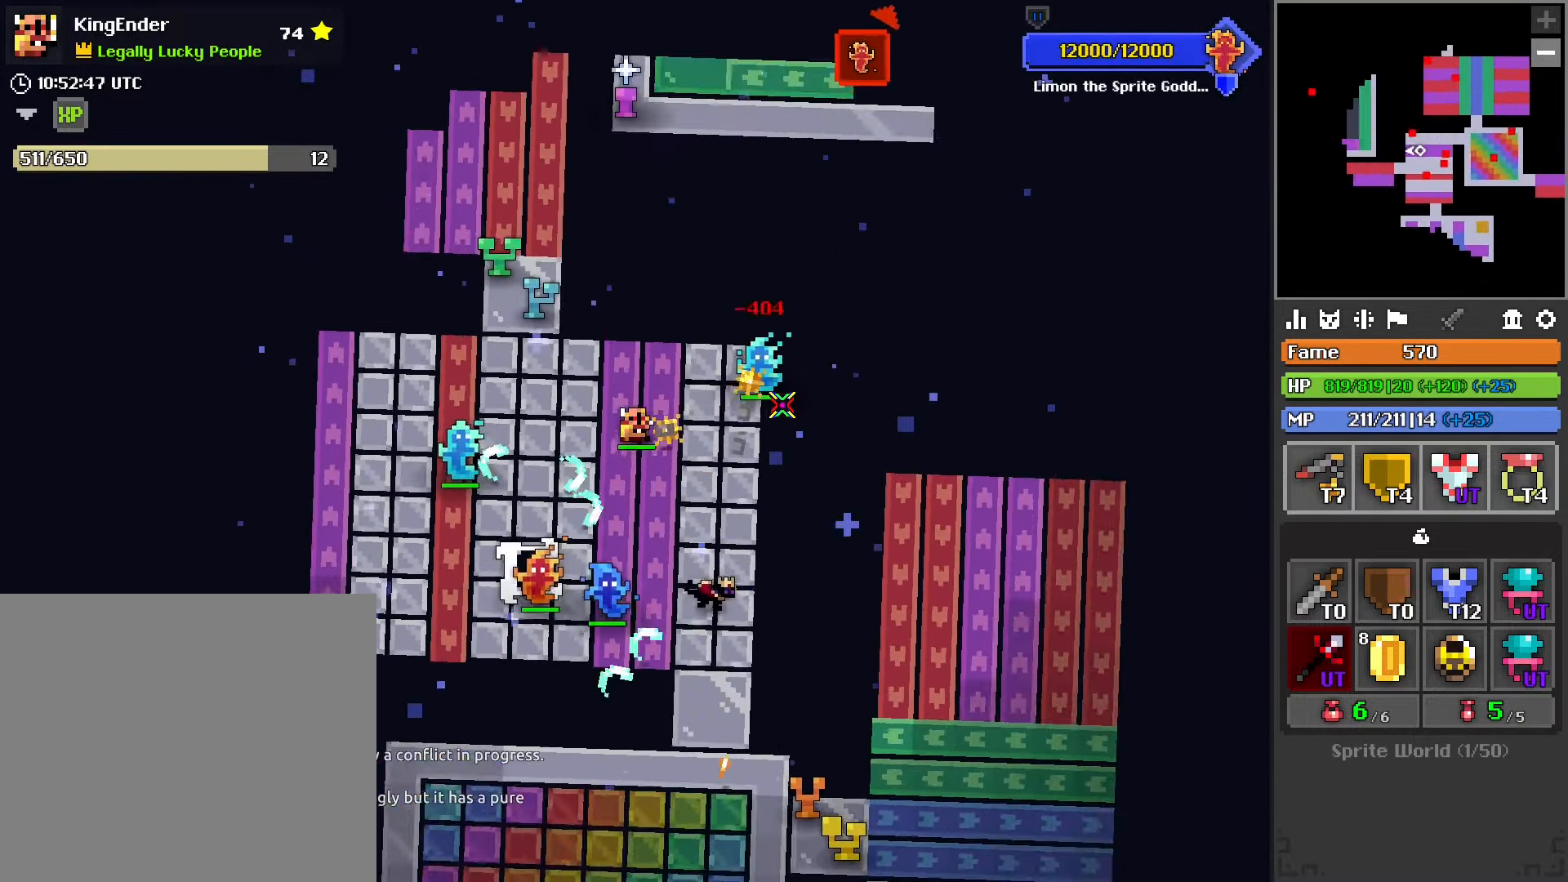
{"buttons": ["R2"], "left_stick": "up-left", "right_stick": "center", "events": [[67, "left_stick", "left"], [100, "R2", "up"], [150, "right_stick", "up-left"], [283, "left_stick", "up-left"], [283, "right_stick", "center"], [317, "R2", "down"]]}
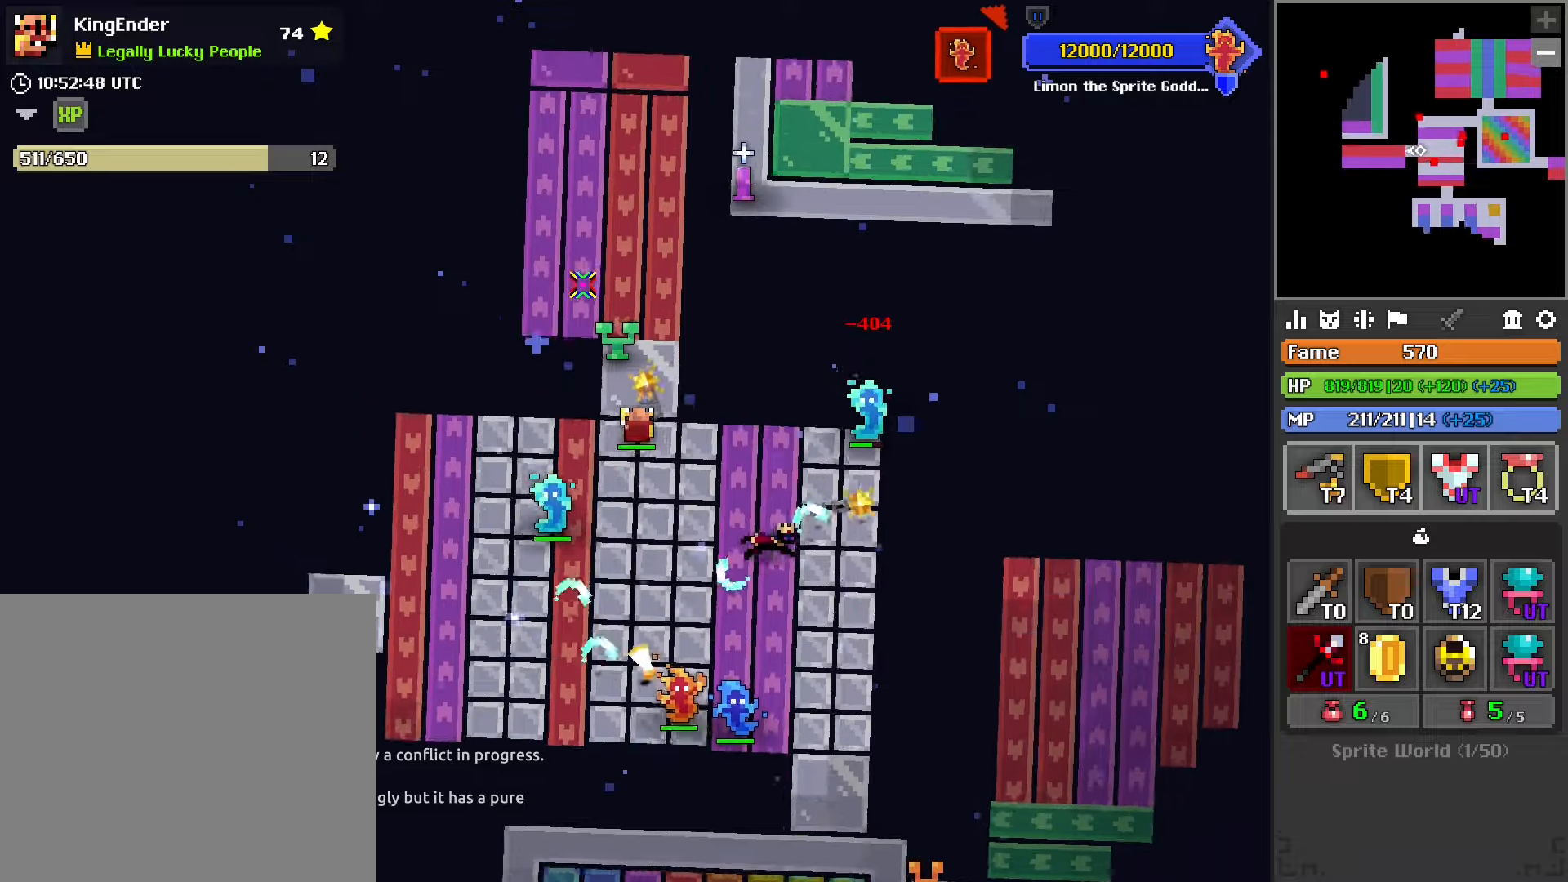
{"buttons": [], "left_stick": "up-left", "right_stick": "center", "events": [[33, "R2", "up"], [166, "left_stick", "up-right"], [416, "left_stick", "up-left"]]}
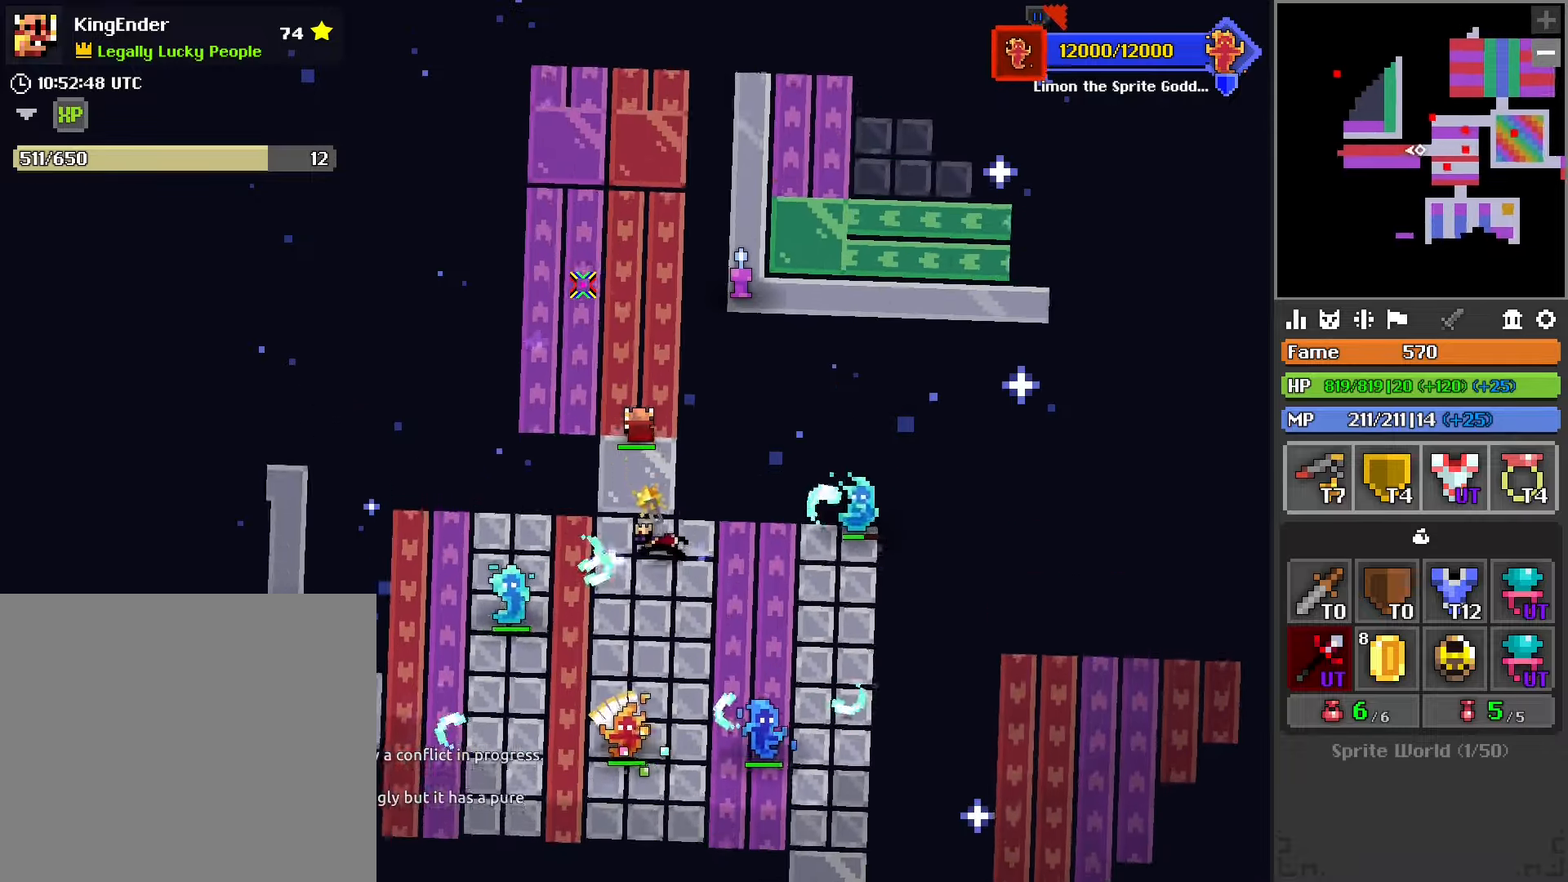
{"buttons": [], "left_stick": "up", "right_stick": "center", "events": [[283, "left_stick", "up"]]}
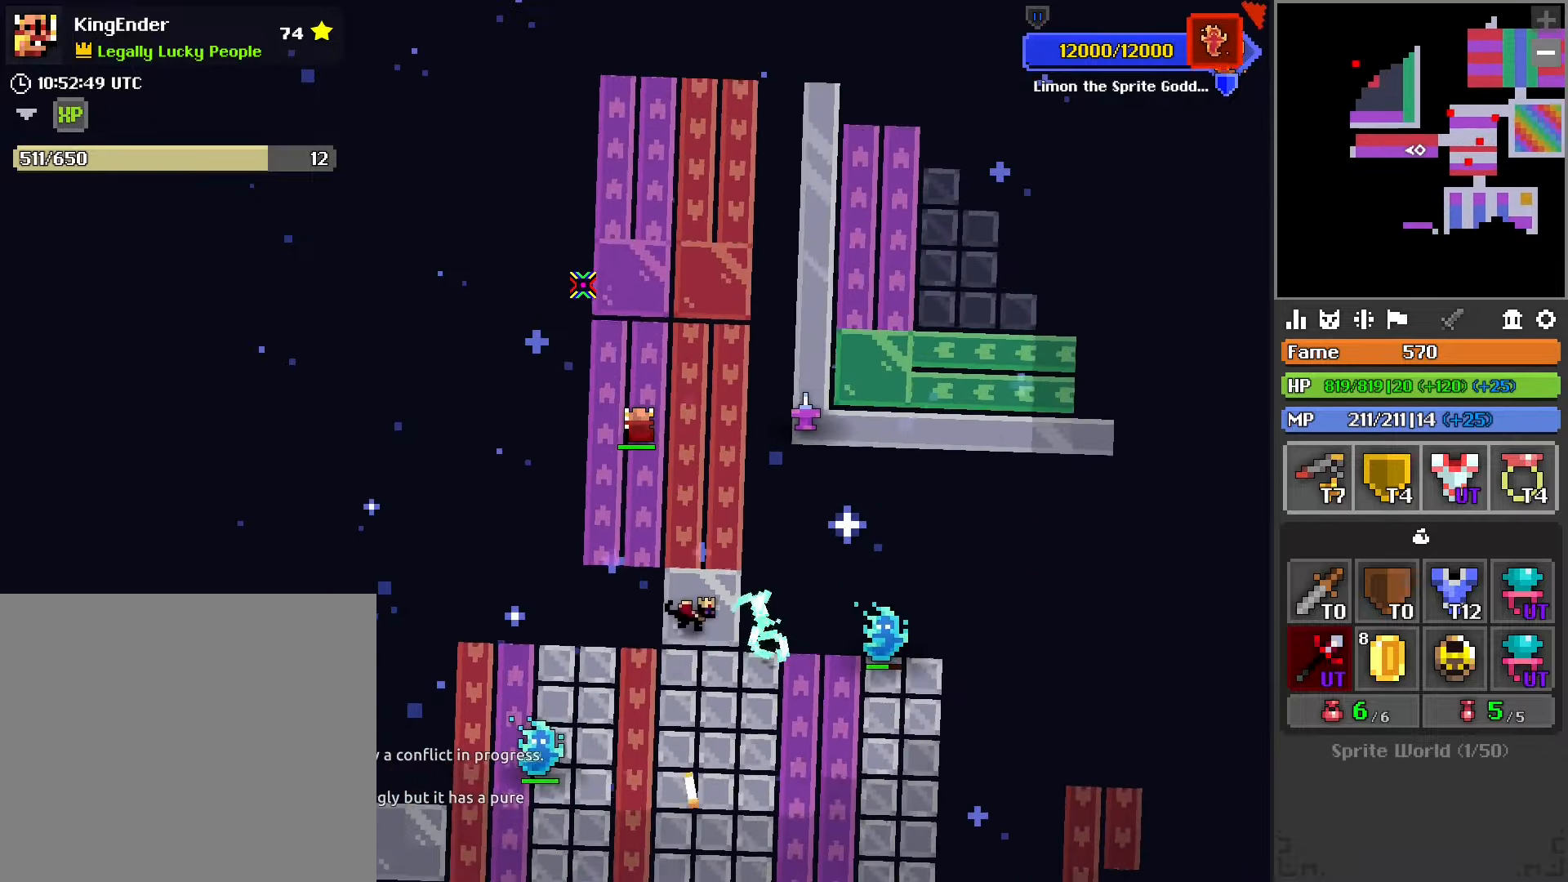
{"buttons": [], "left_stick": "up", "right_stick": "center", "events": []}
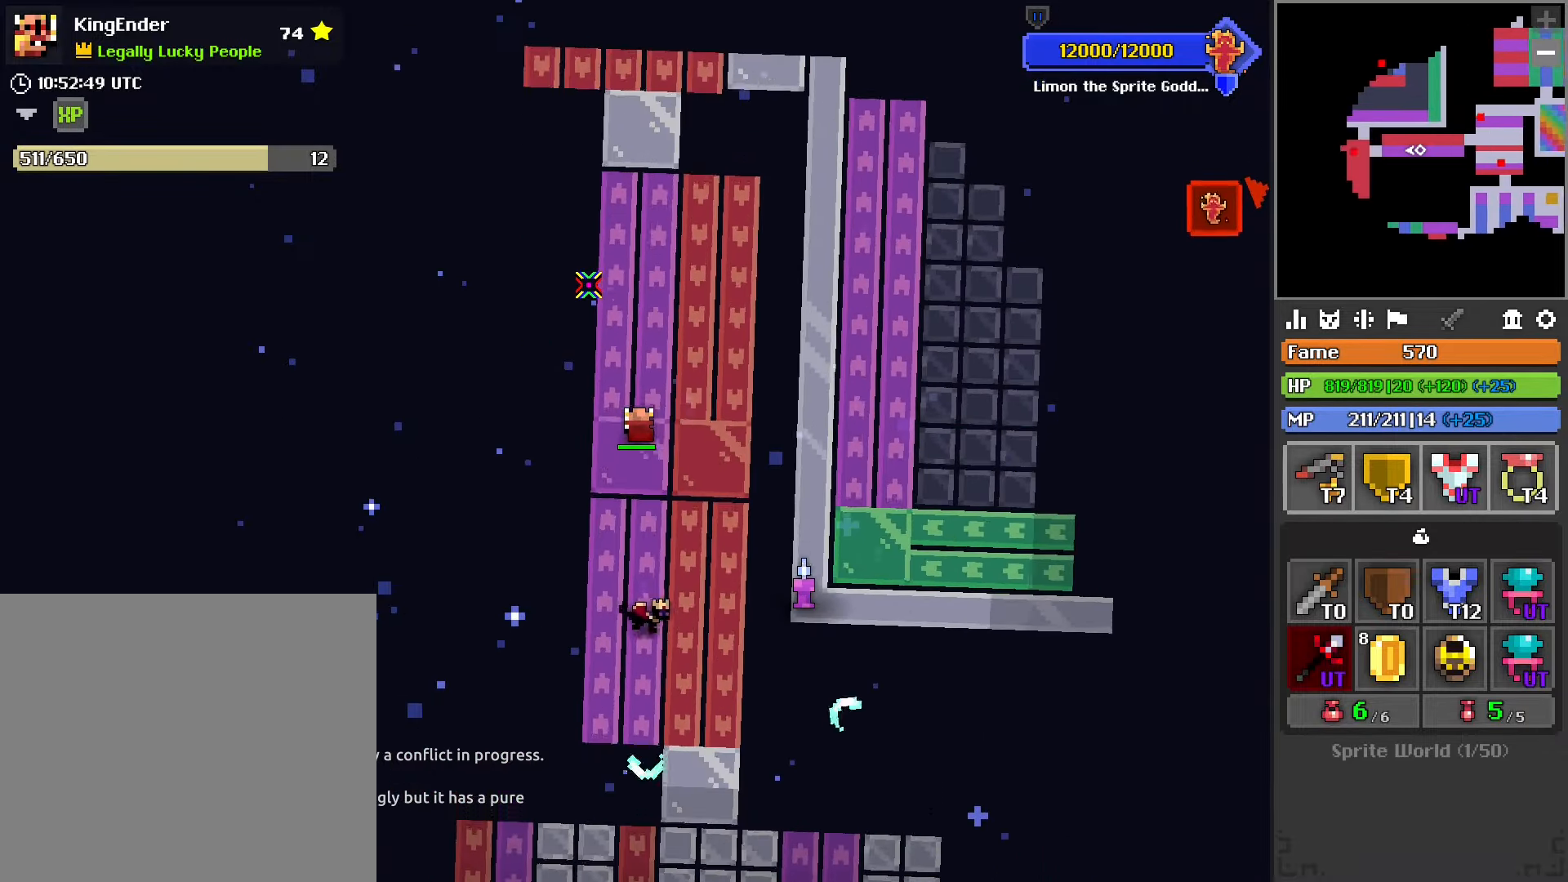
{"buttons": [], "left_stick": "up", "right_stick": "center", "events": []}
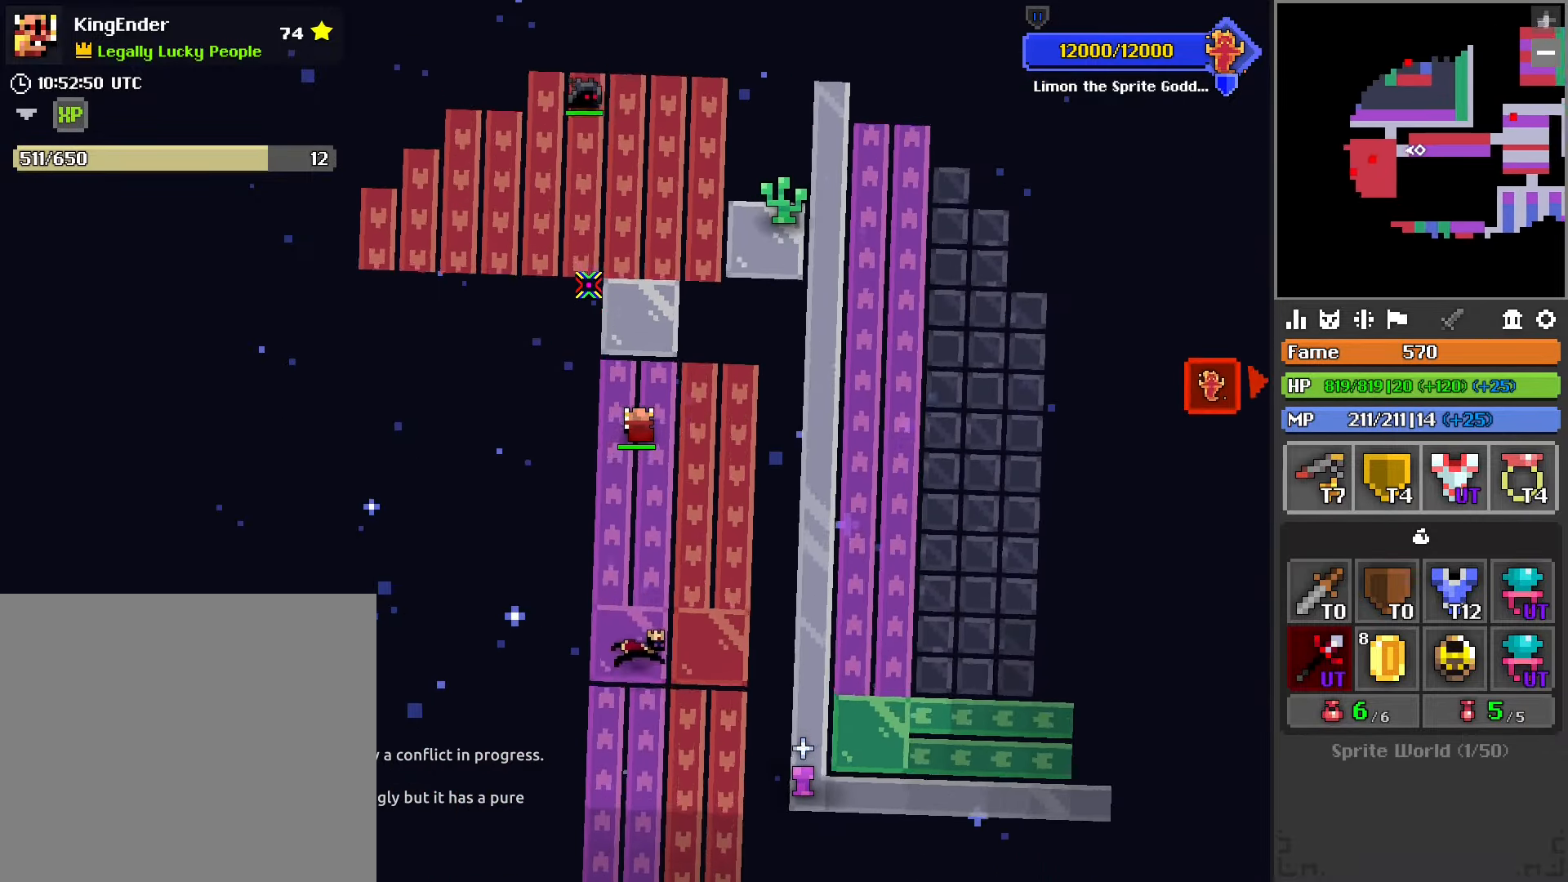
{"buttons": ["R1"], "left_stick": "up", "right_stick": "center", "events": [[100, "R1", "down"]]}
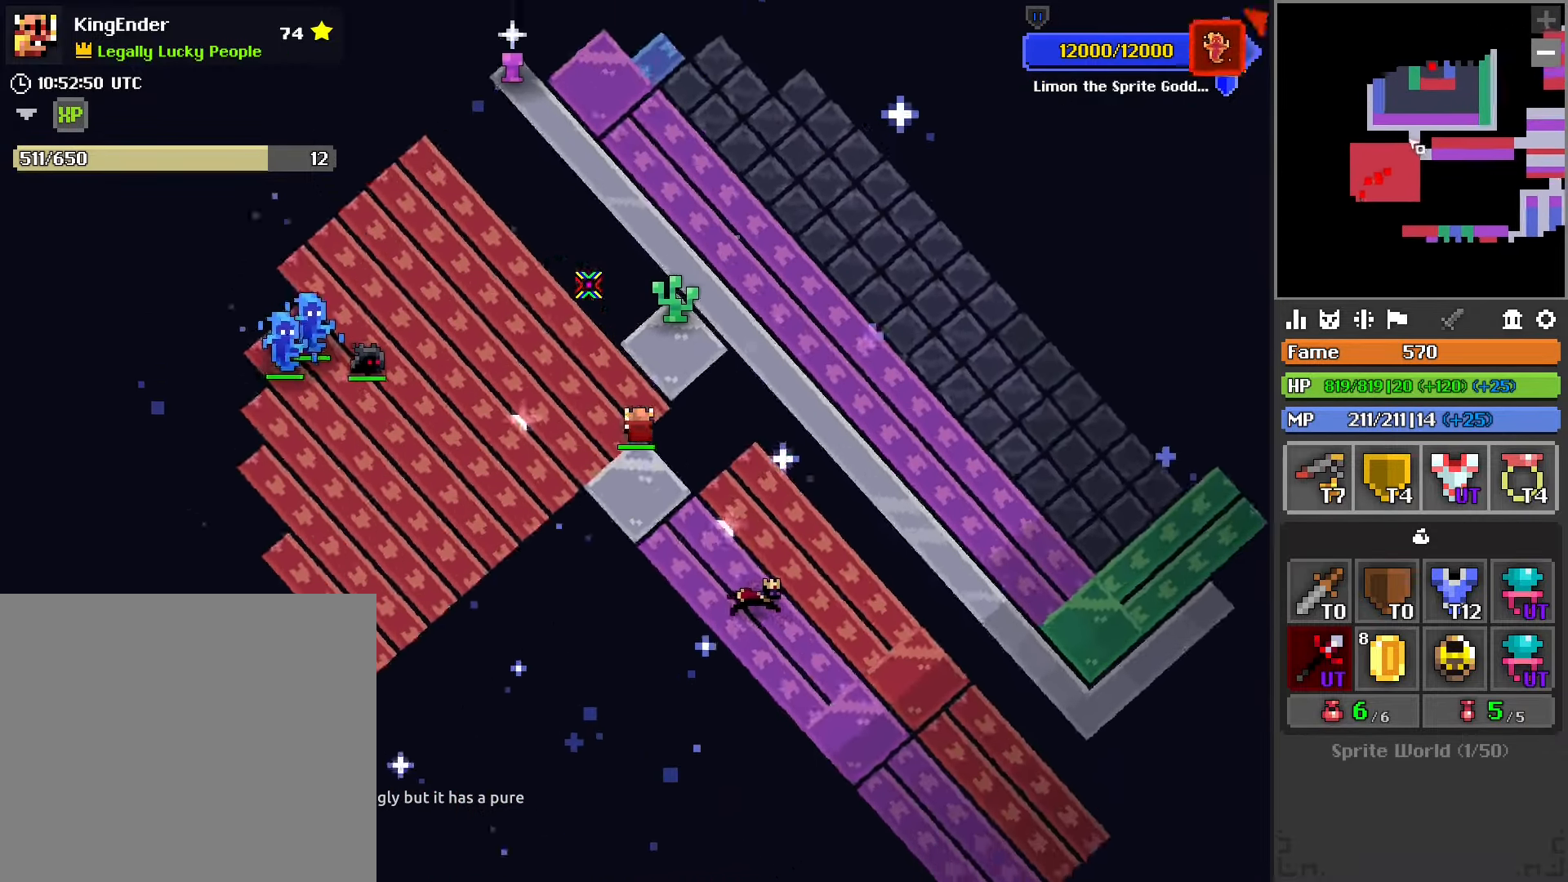
{"buttons": [], "left_stick": "up", "right_stick": "center", "events": [[183, "R2", "down"], [233, "R1", "up"], [316, "R2", "up"]]}
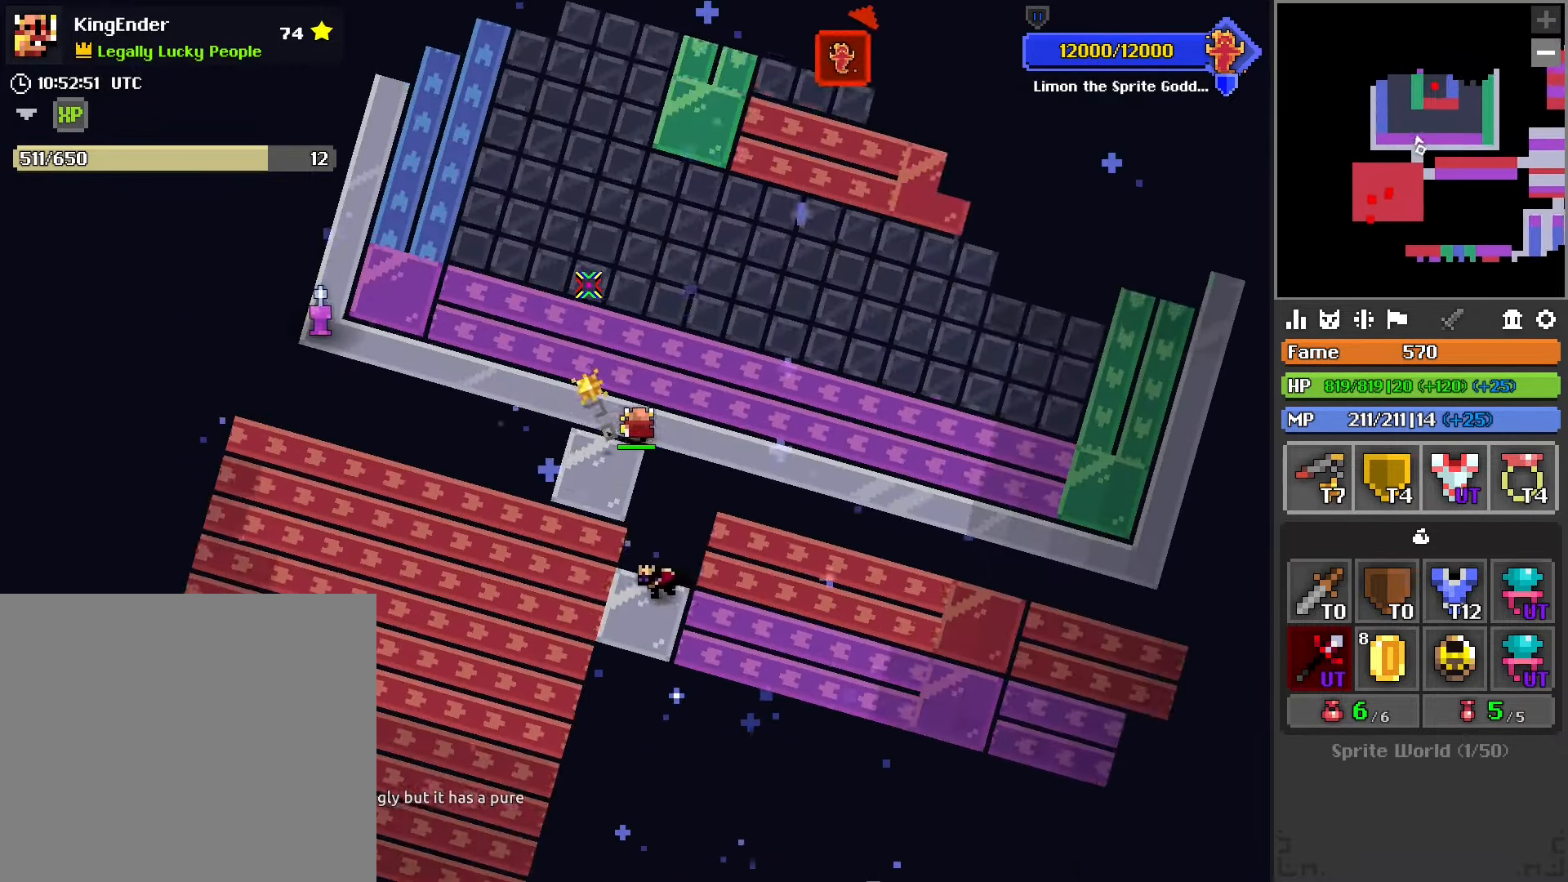
{"buttons": [], "left_stick": "up", "right_stick": "center", "events": [[33, "R1", "down"], [233, "R1", "up"], [416, "right_stick", "right"], [466, "right_stick", "center"]]}
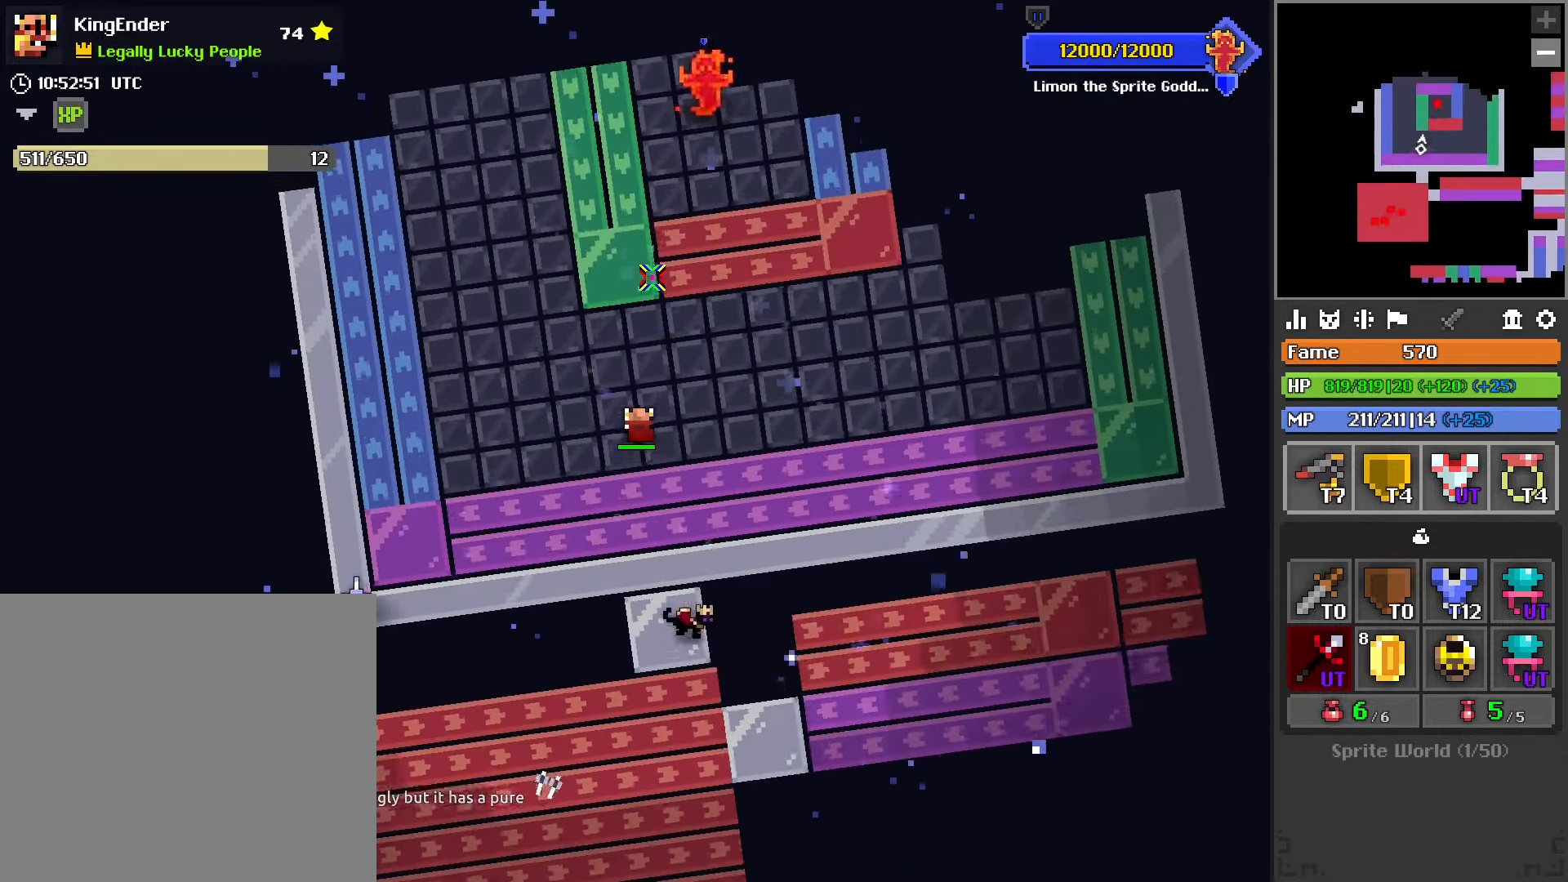
{"buttons": [], "left_stick": "up", "right_stick": "center", "events": []}
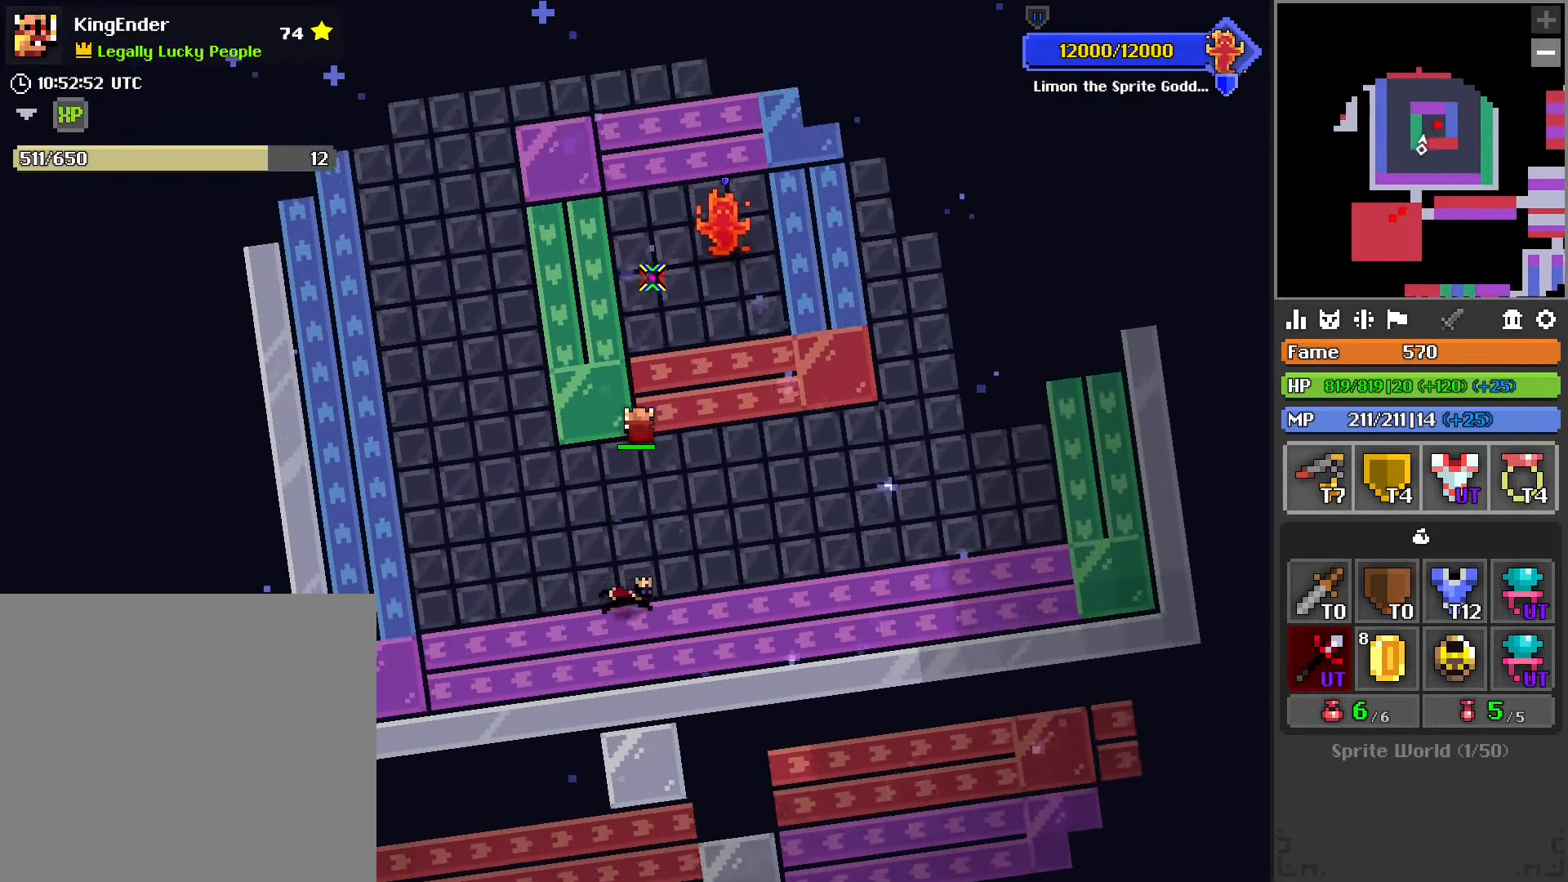
{"buttons": ["R2"], "left_stick": "up-left", "right_stick": "center", "events": [[233, "R2", "down"], [416, "left_stick", "up-left"]]}
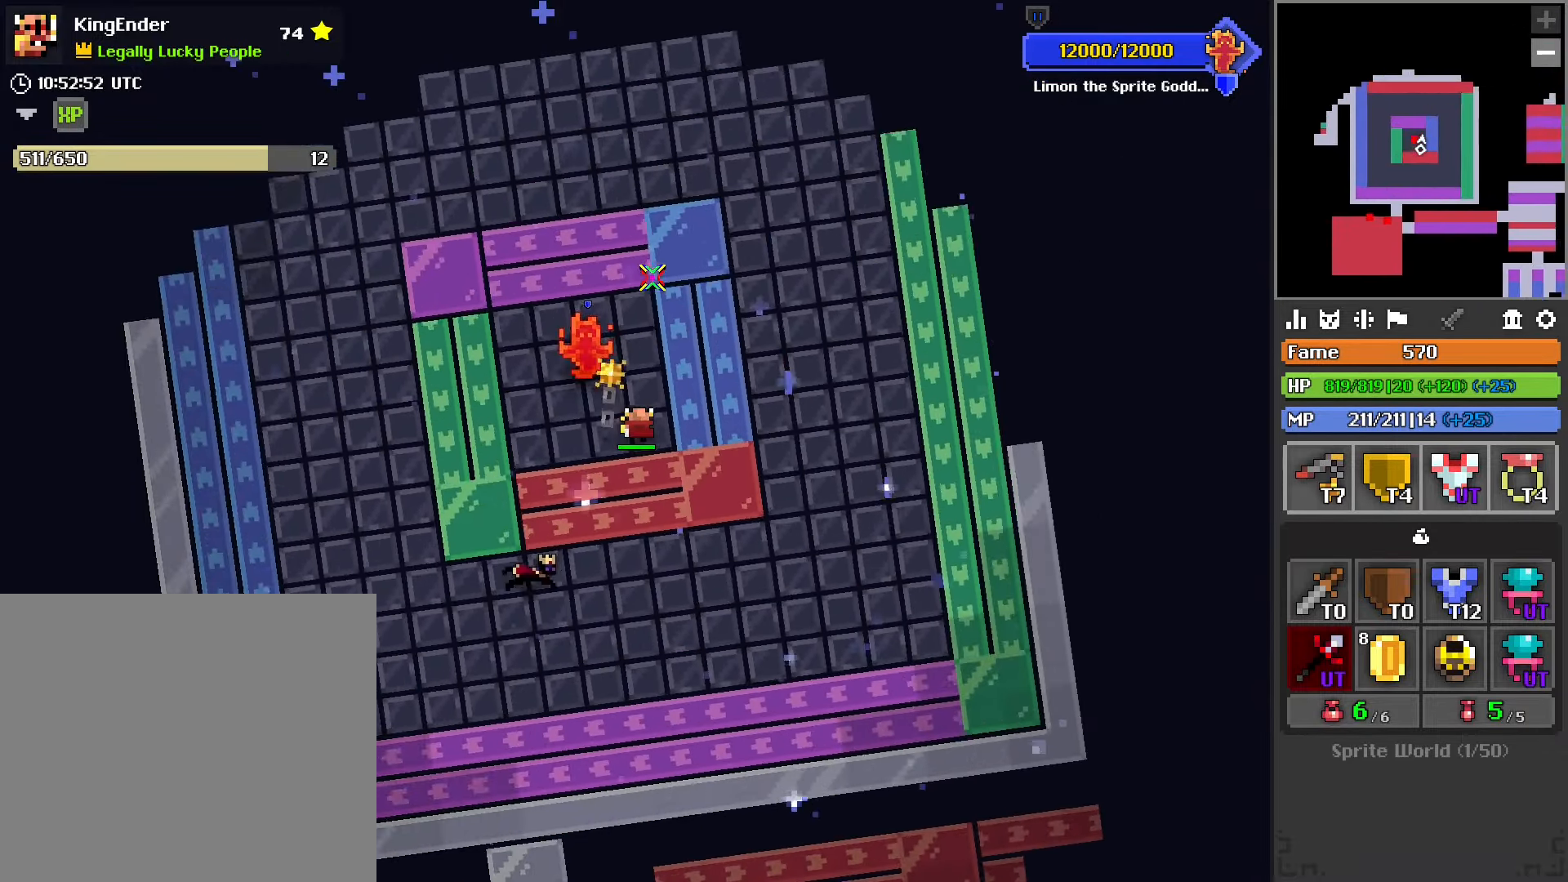
{"buttons": ["R2"], "left_stick": "center", "right_stick": "center", "events": [[83, "left_stick", "down-left"], [216, "L2", "down"], [350, "left_stick", "center"], [366, "L2", "up"]]}
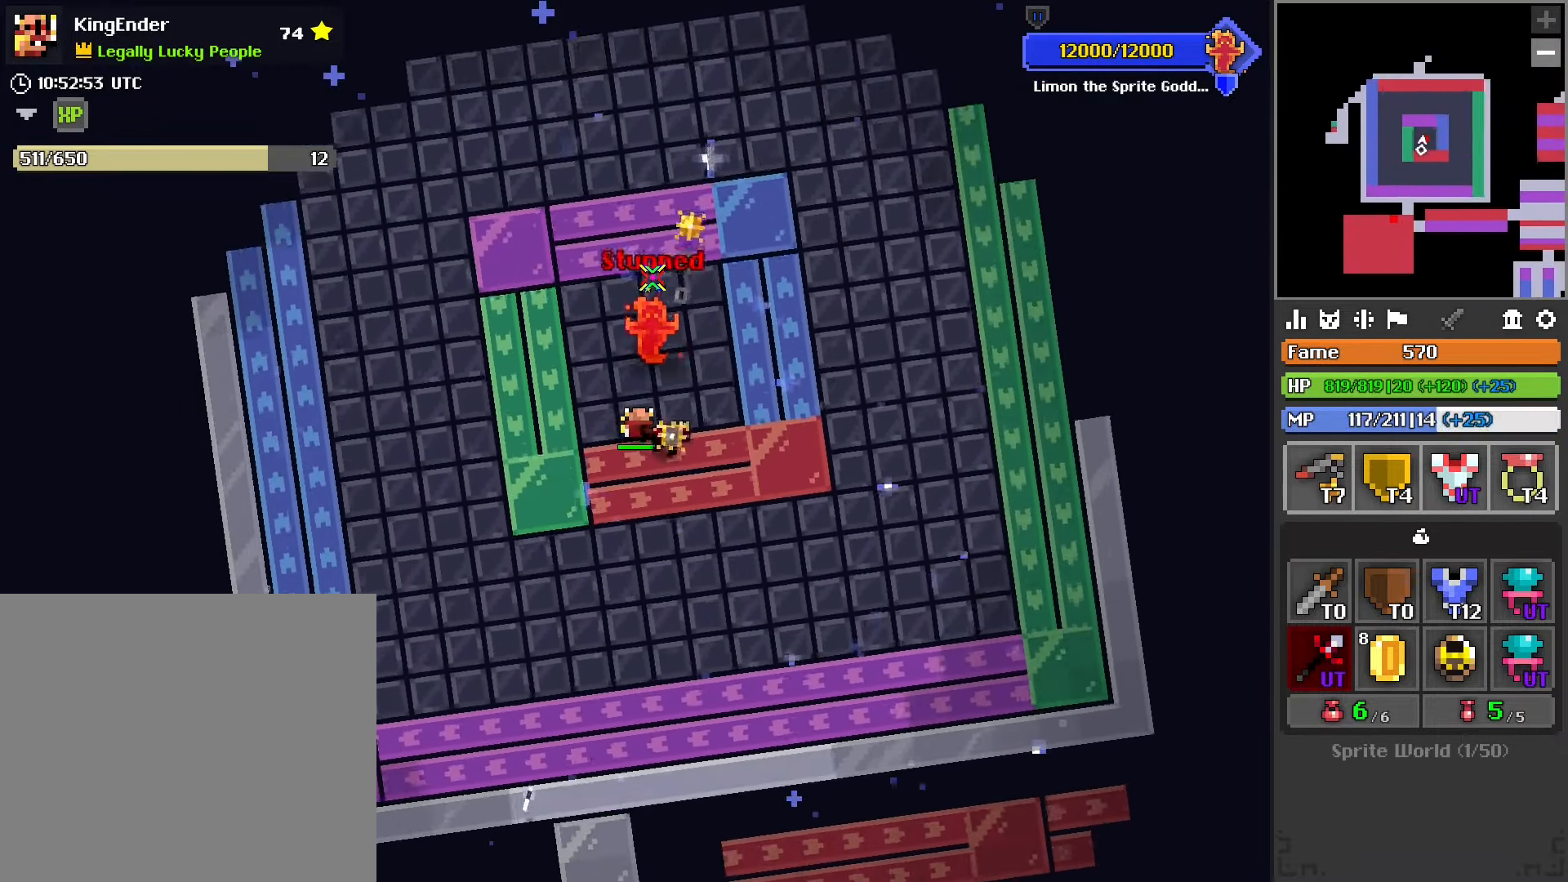
{"buttons": ["R2"], "left_stick": "center", "right_stick": "center", "events": [[100, "left_stick", "right"], [167, "left_stick", "center"], [217, "left_stick", "left"], [317, "left_stick", "center"]]}
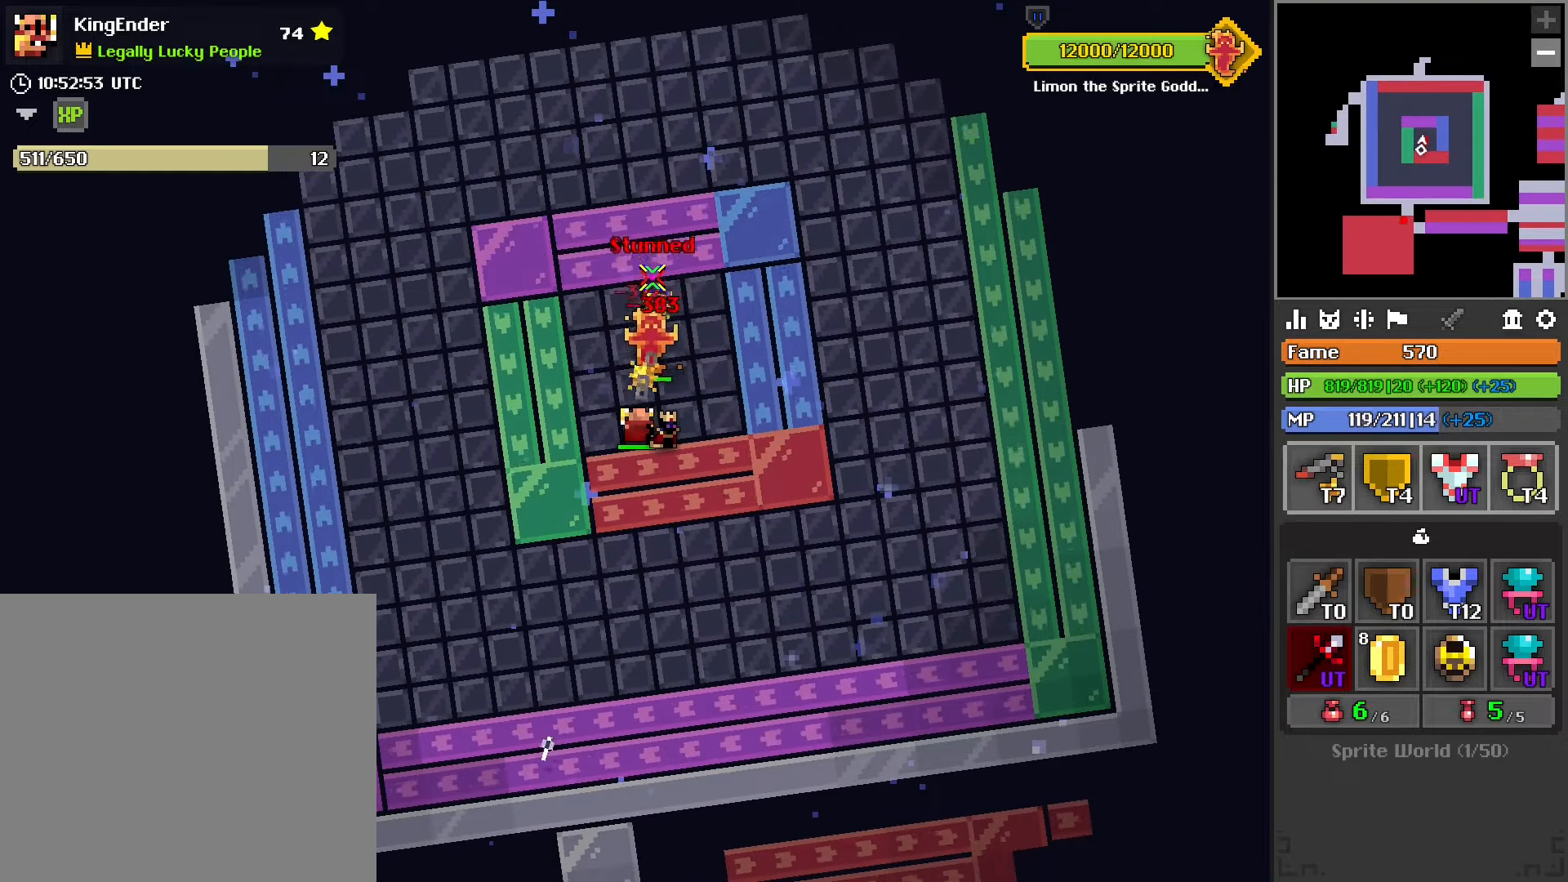
{"buttons": ["L2", "R2"], "left_stick": "left", "right_stick": "center", "events": [[50, "left_stick", "down"], [167, "left_stick", "center"], [283, "left_stick", "up"], [383, "L2", "down"], [483, "left_stick", "left"]]}
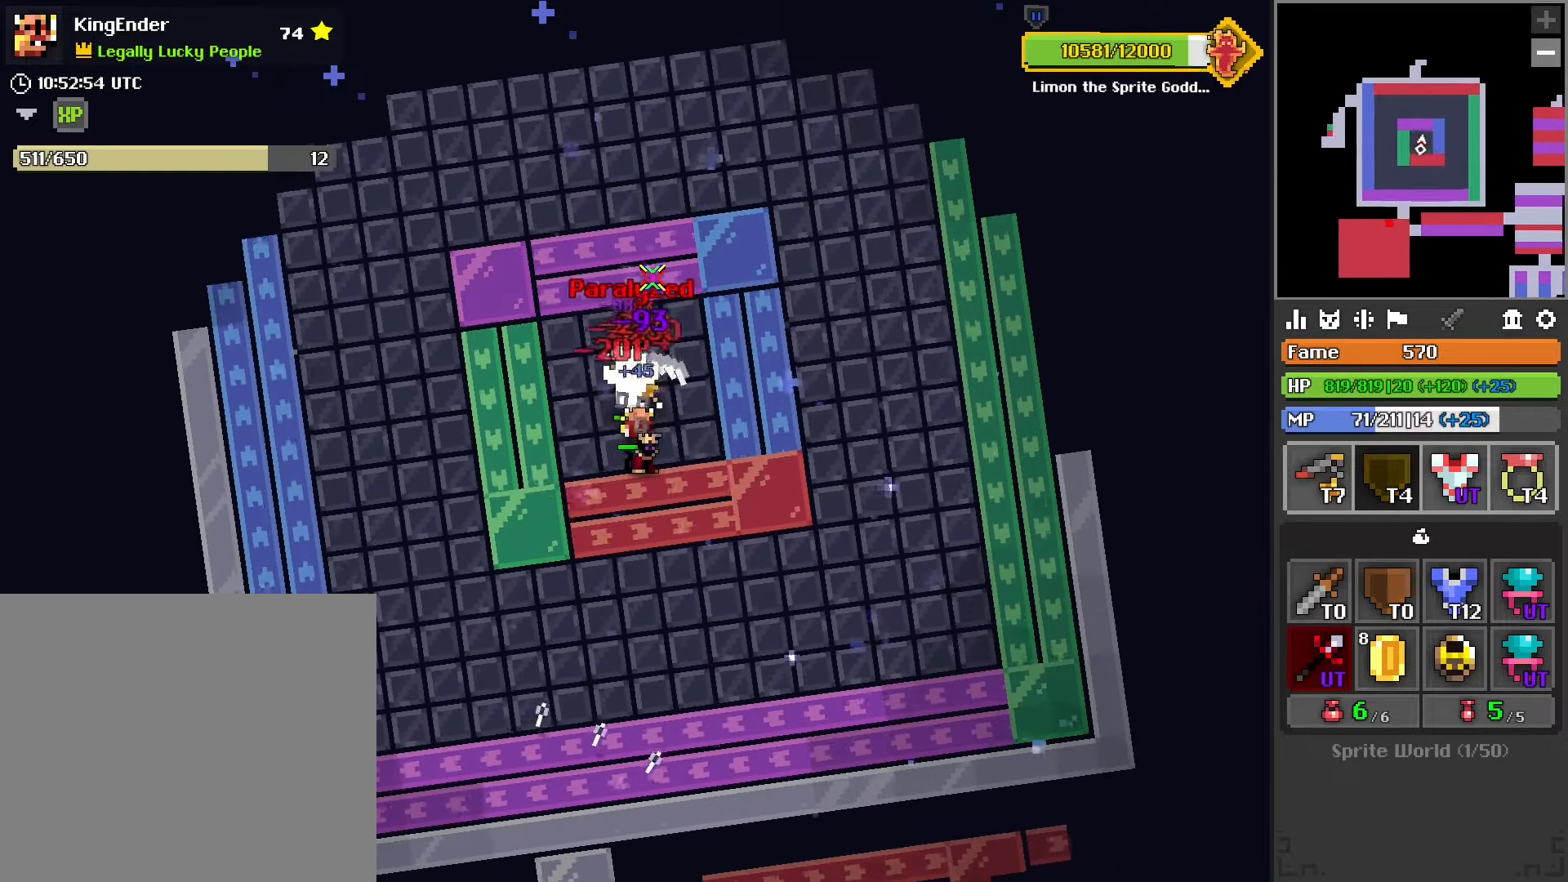
{"buttons": ["R2"], "left_stick": "center", "right_stick": "center", "events": [[50, "L2", "up"], [83, "left_stick", "center"], [300, "left_stick", "right"], [383, "left_stick", "center"]]}
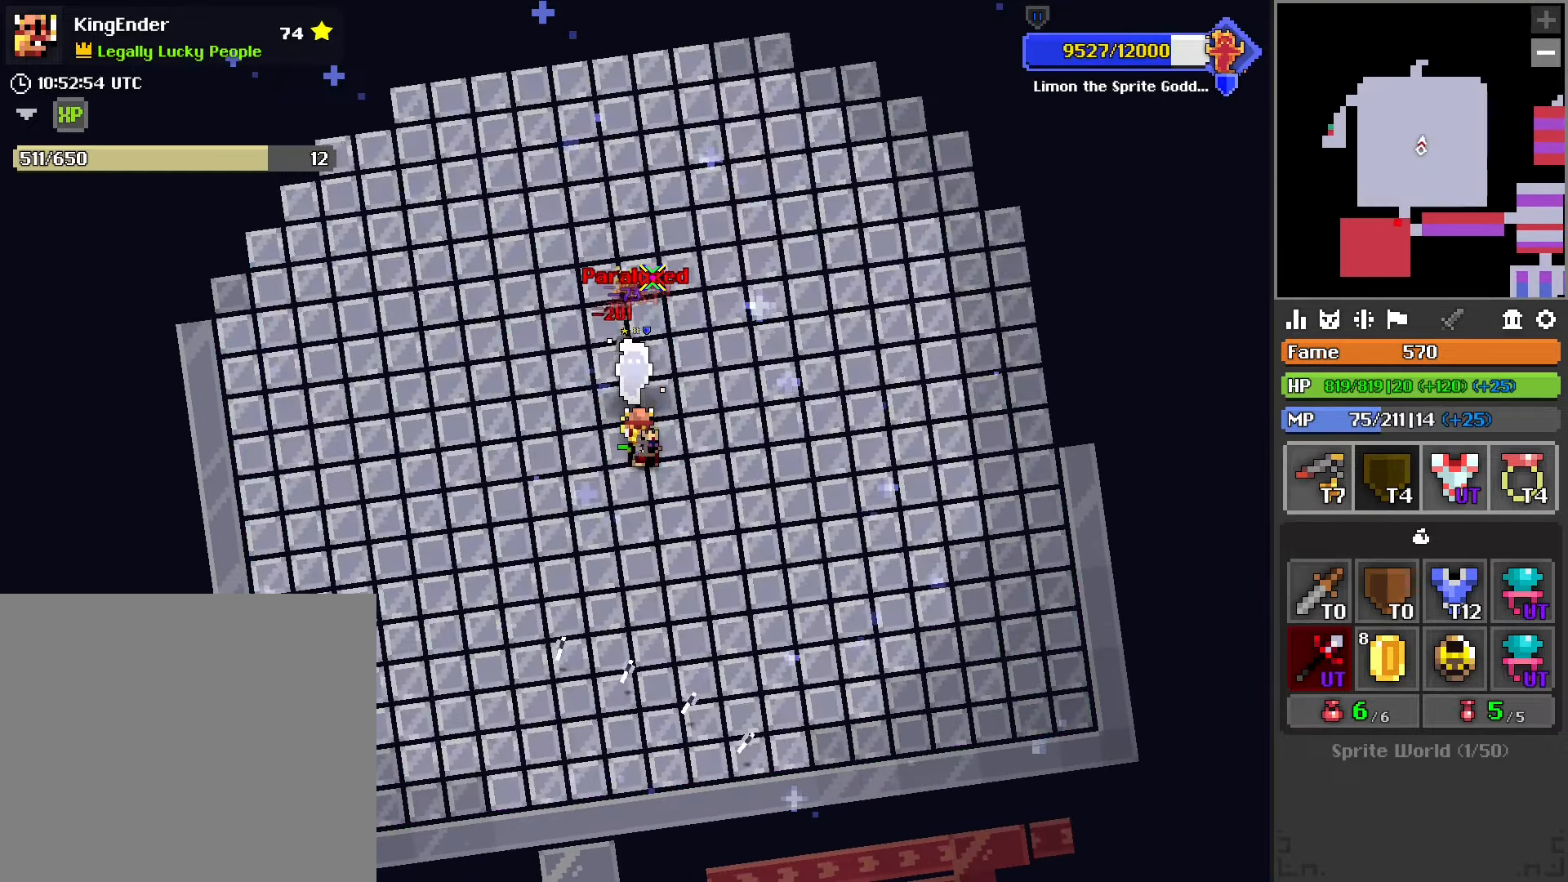
{"buttons": ["R2"], "left_stick": "center", "right_stick": "center", "events": [[183, "left_stick", "down-left"], [283, "left_stick", "center"]]}
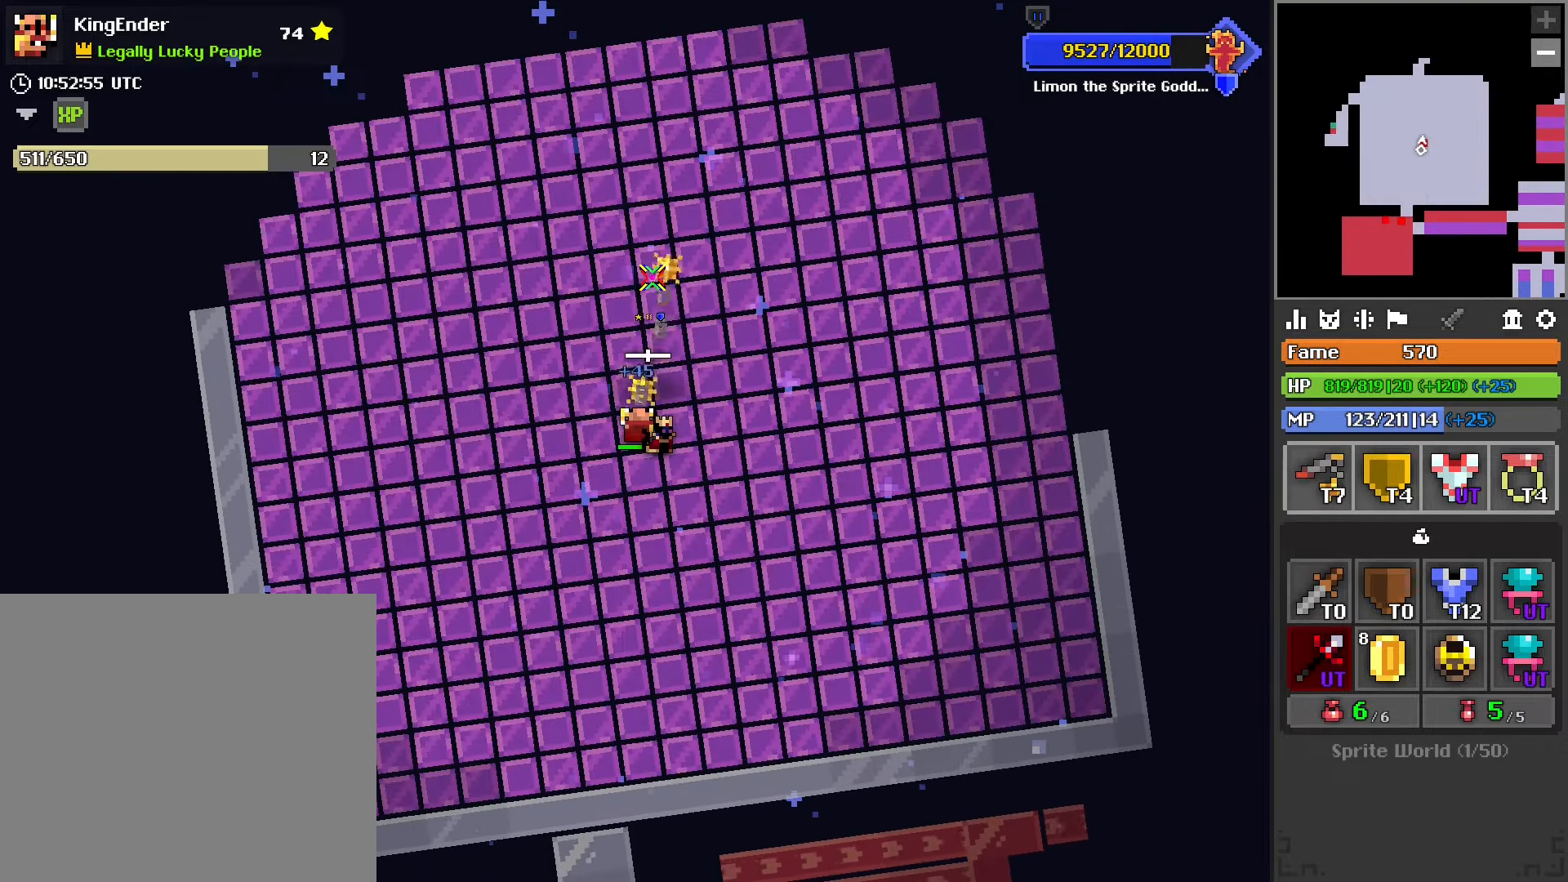
{"buttons": ["R2"], "left_stick": "center", "right_stick": "center", "events": []}
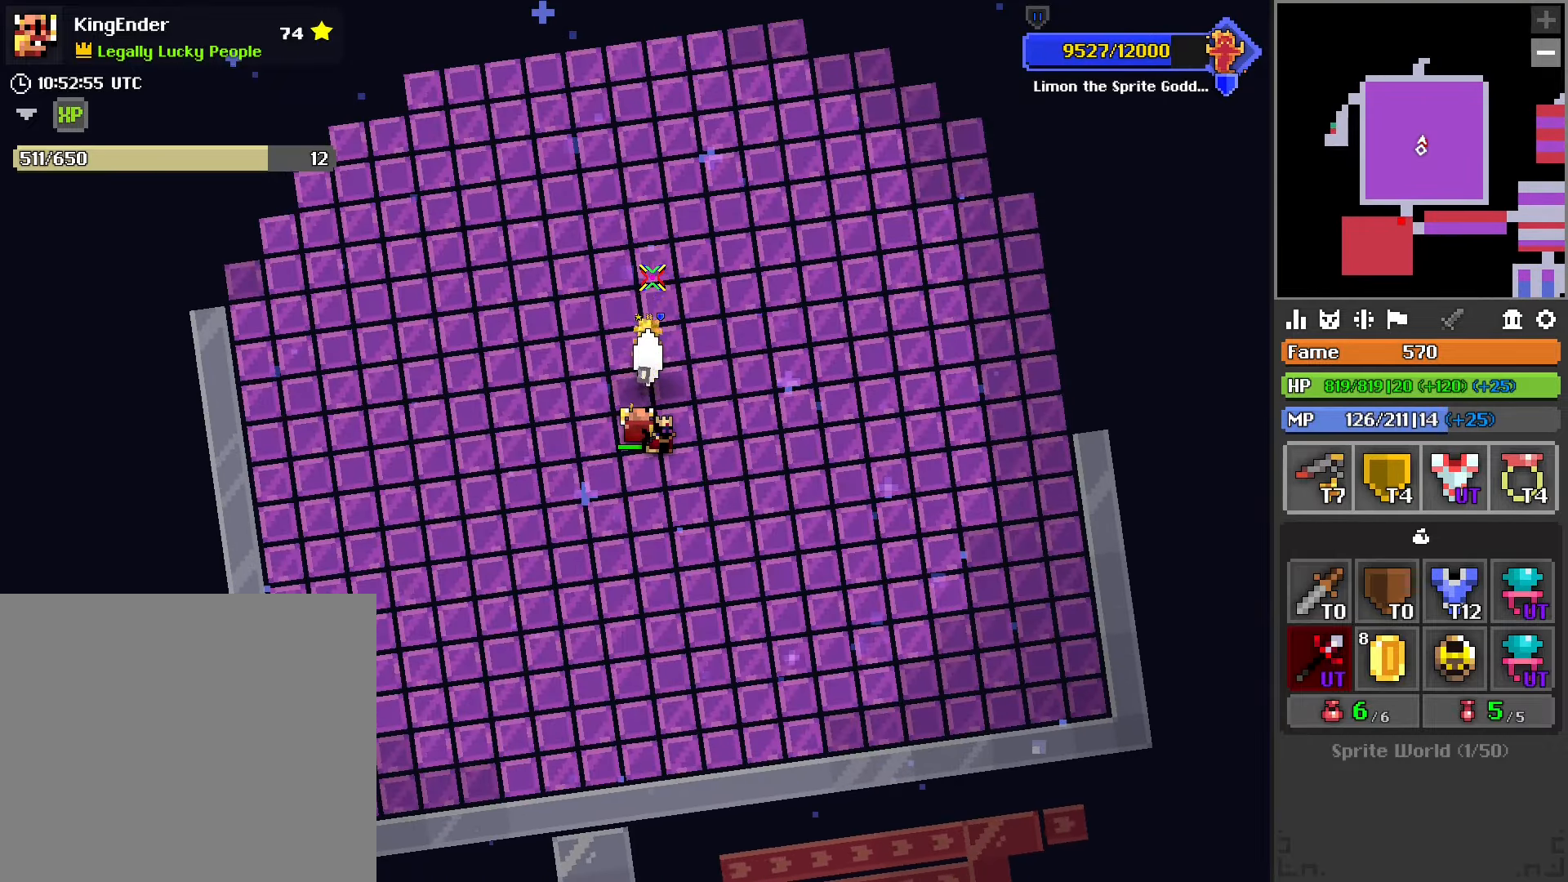
{"buttons": ["R2"], "left_stick": "center", "right_stick": "center", "events": []}
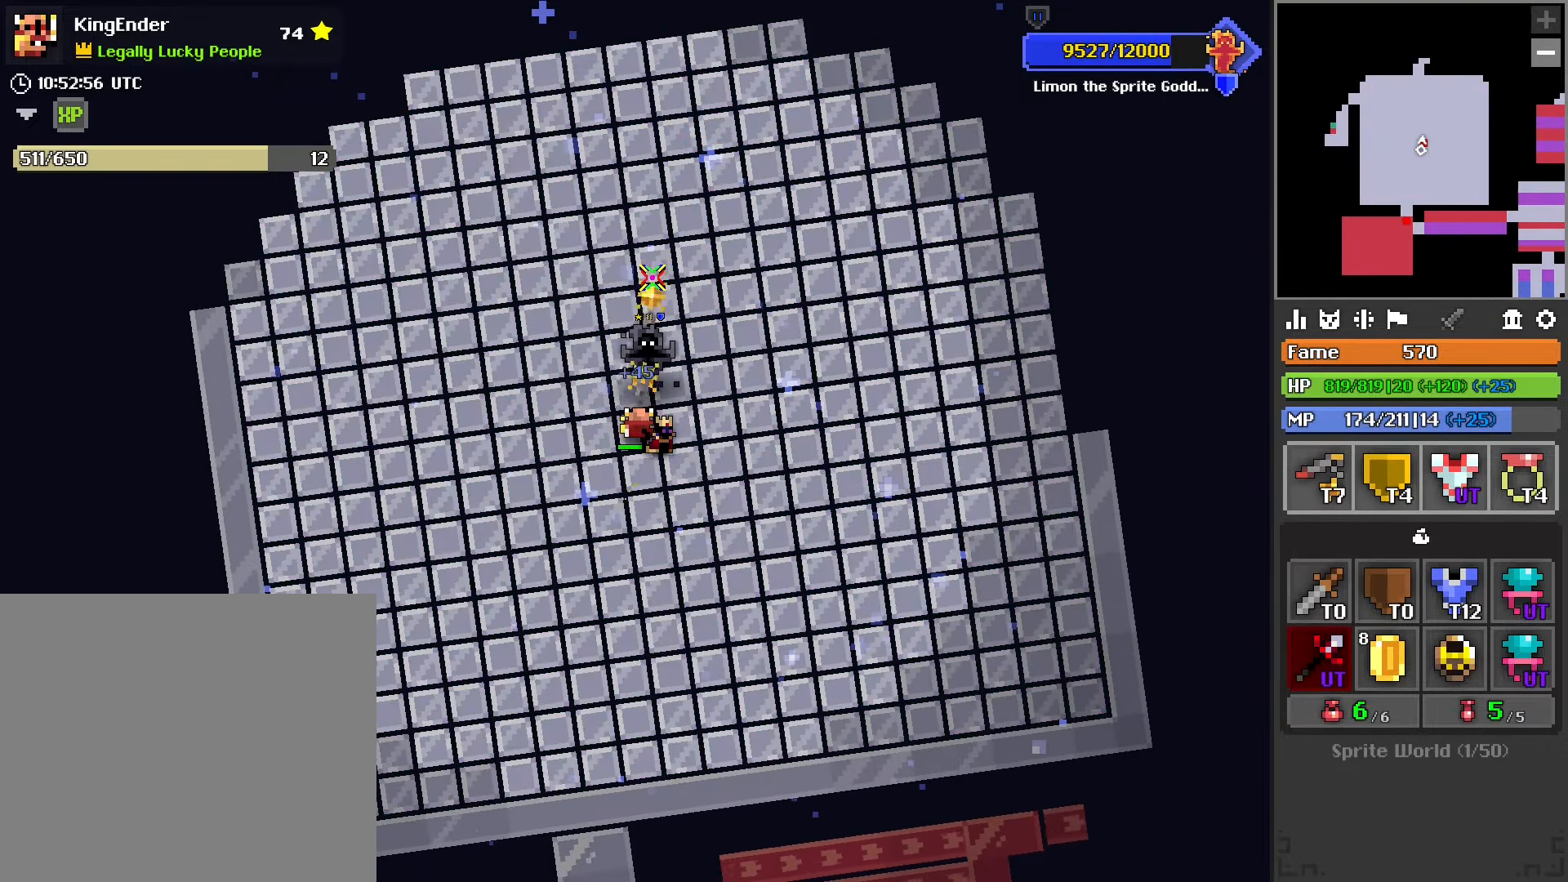
{"buttons": ["R2"], "left_stick": "right", "right_stick": "center", "events": [[317, "L2", "down"], [433, "L2", "up"], [483, "left_stick", "right"]]}
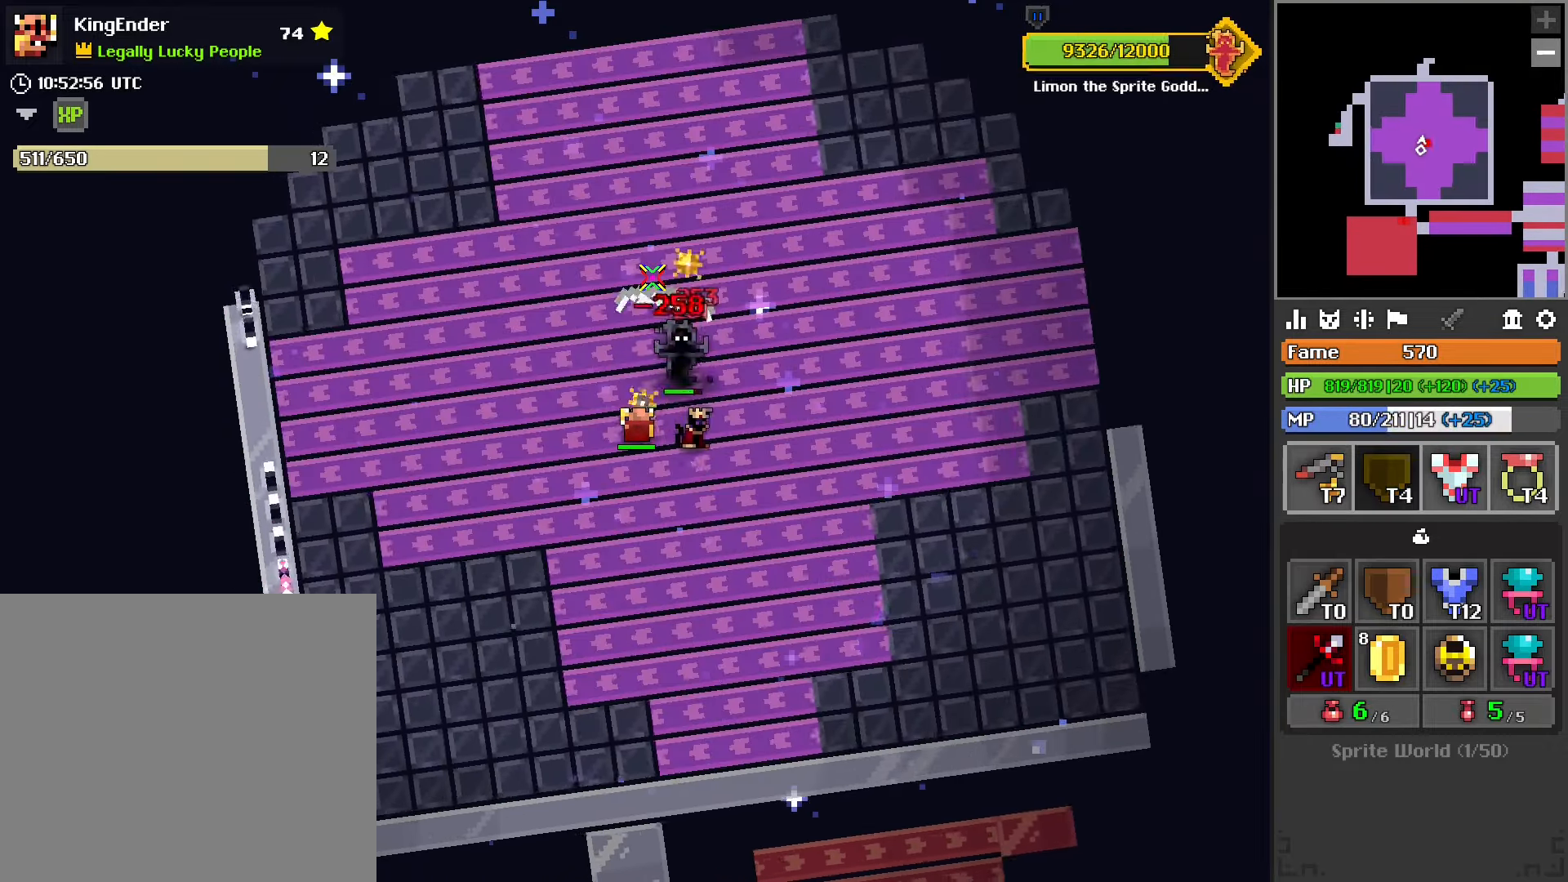
{"buttons": ["R2"], "left_stick": "right", "right_stick": "center", "events": [[200, "left_stick", "center"], [367, "L2", "down"], [417, "left_stick", "right"], [500, "L2", "up"]]}
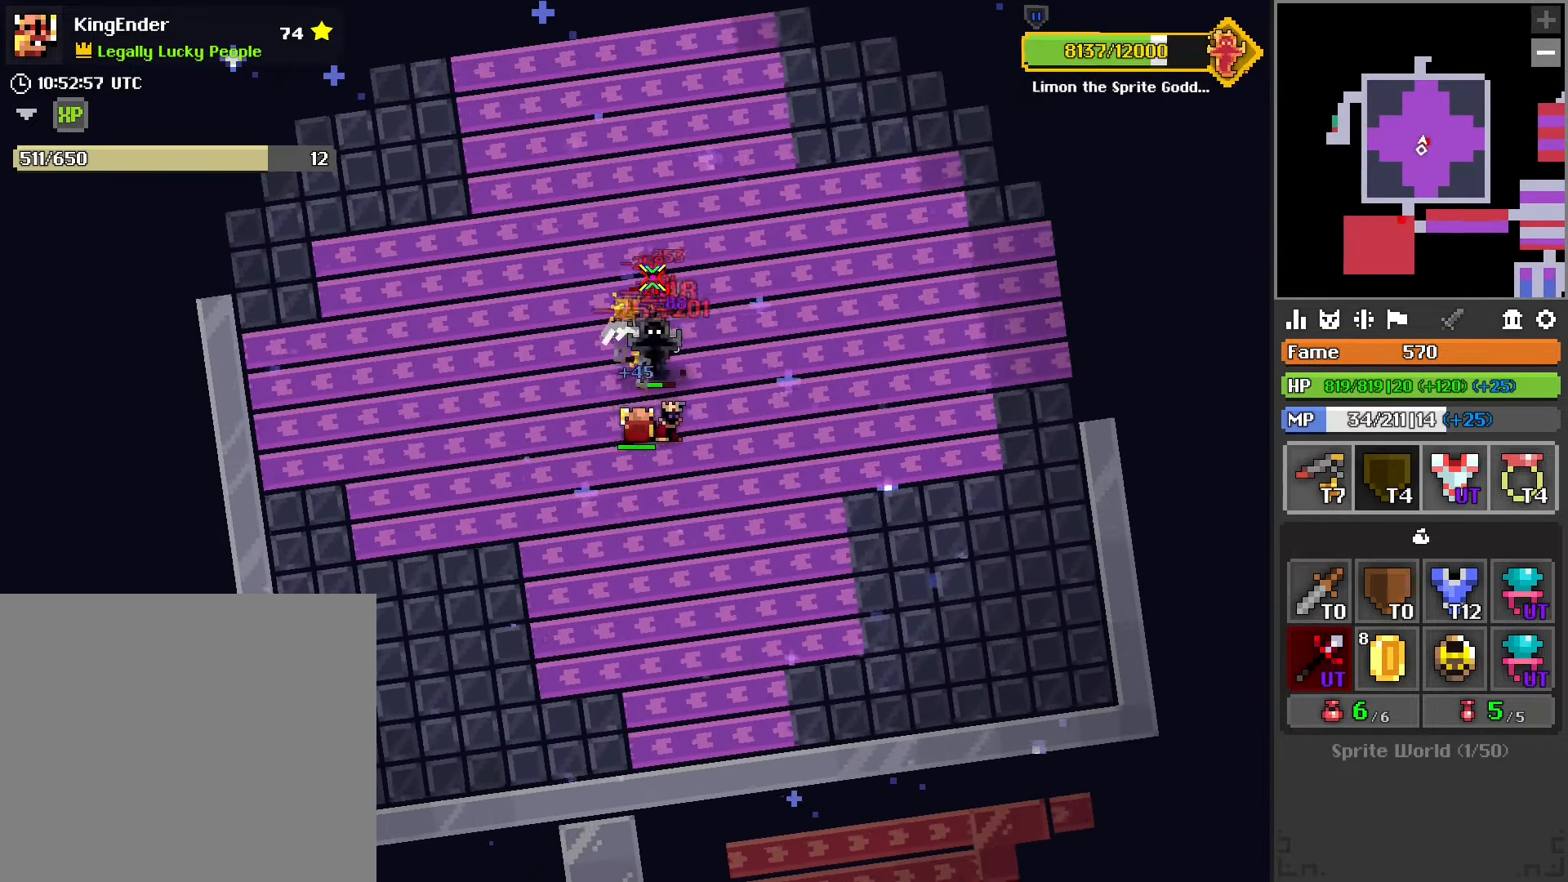
{"buttons": ["L2", "R2"], "left_stick": "center", "right_stick": "center", "events": [[50, "left_stick", "center"], [283, "left_stick", "right"], [383, "left_stick", "center"], [417, "L2", "down"]]}
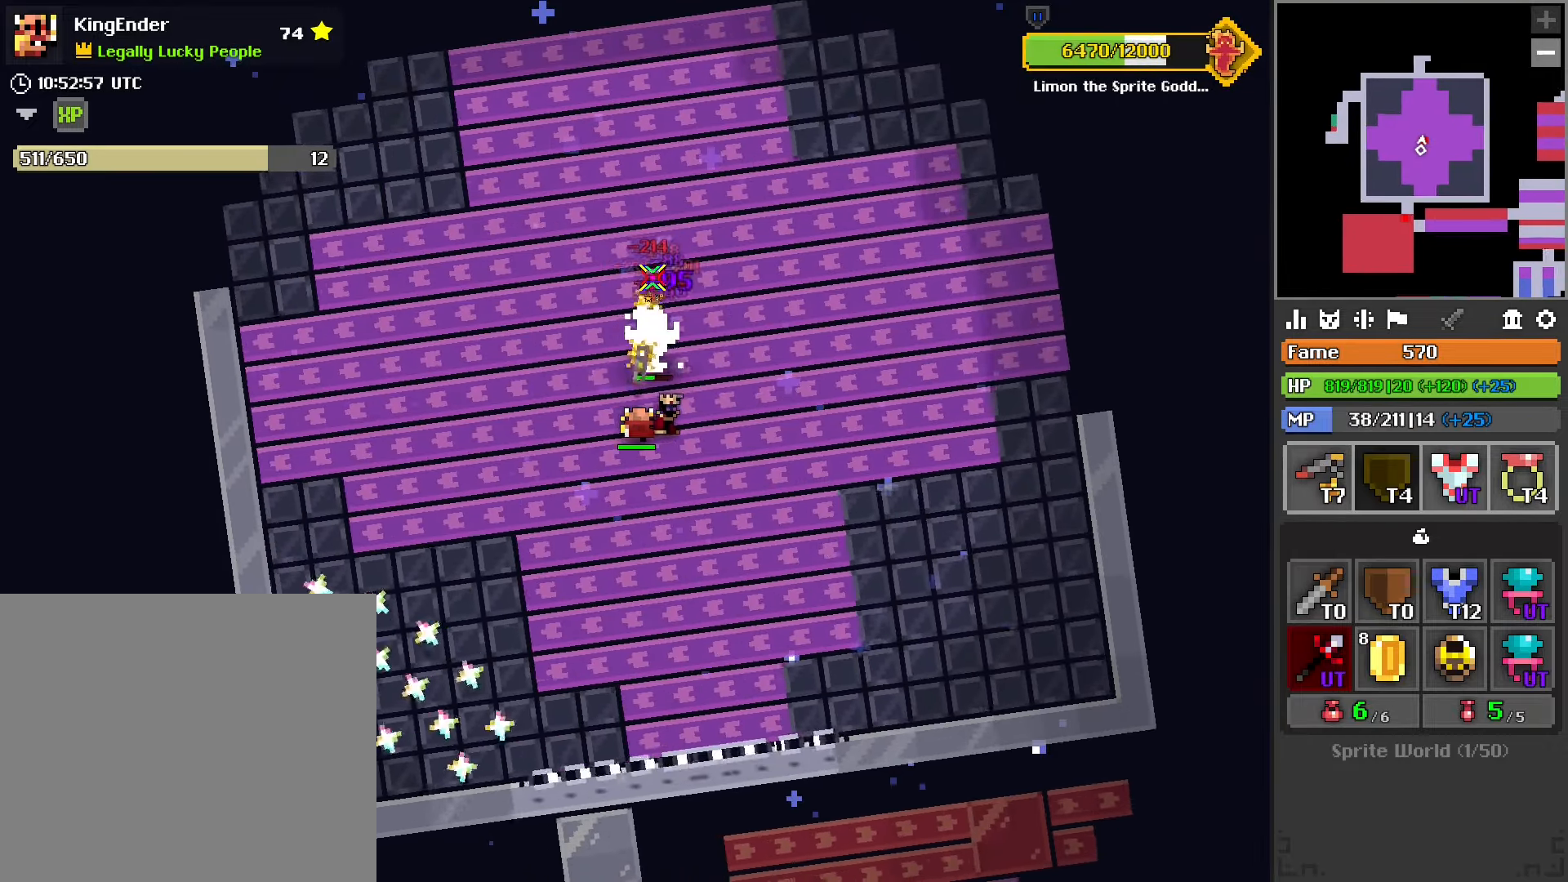
{"buttons": ["L1", "R2"], "left_stick": "right", "right_stick": "center", "events": [[83, "L2", "up"], [83, "left_stick", "right"], [200, "L1", "down"], [250, "left_stick", "center"], [333, "L1", "up"], [433, "L1", "down"], [433, "left_stick", "right"]]}
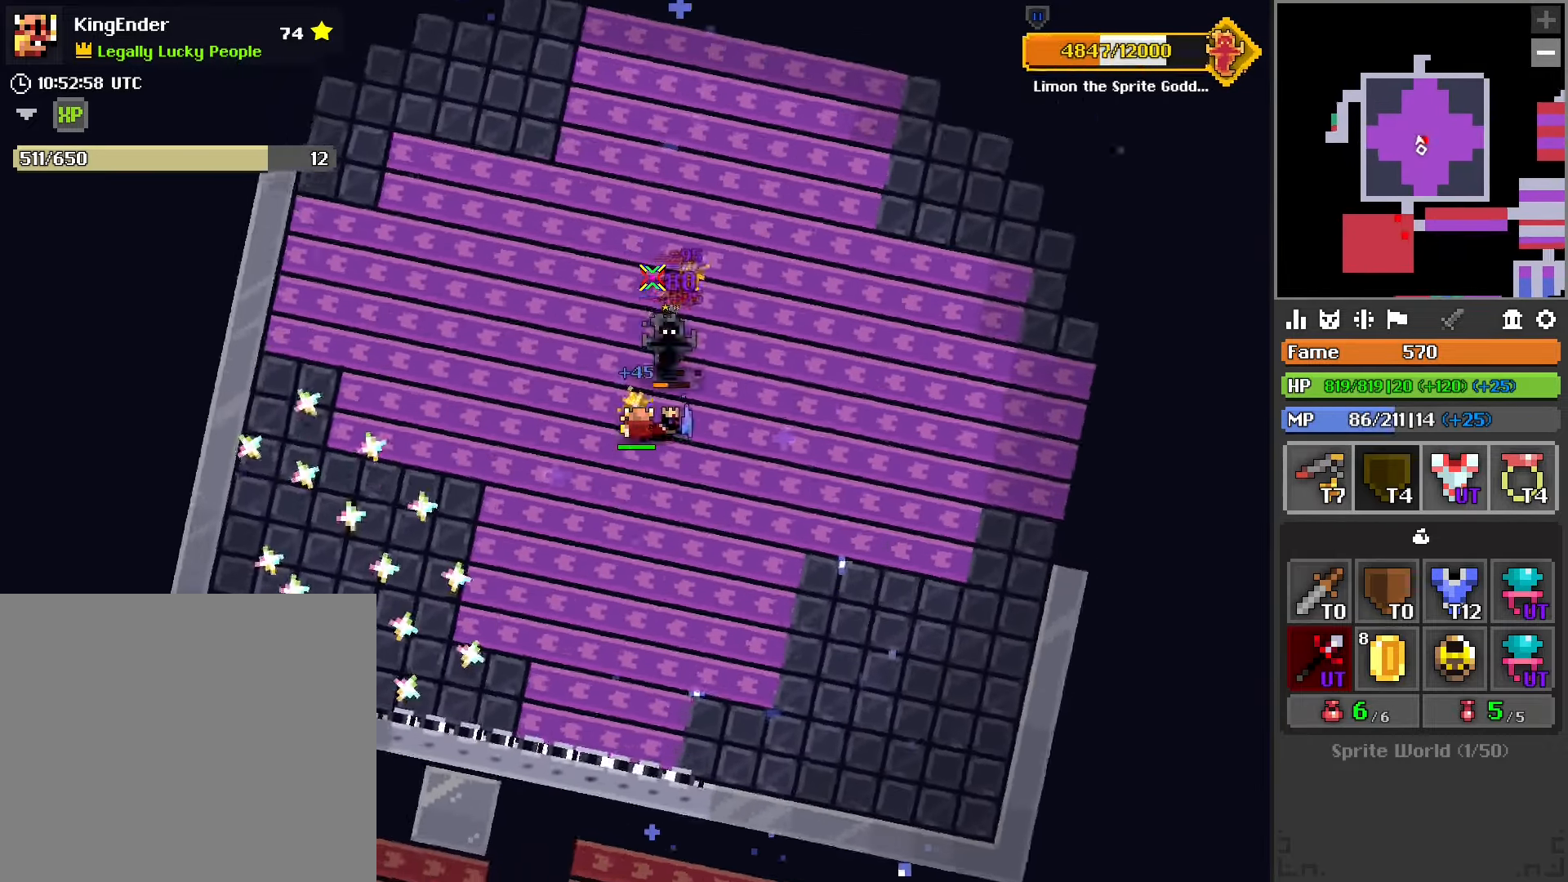
{"buttons": ["L1", "R2"], "left_stick": "center", "right_stick": "center", "events": [[83, "L1", "up"], [200, "L1", "down"], [350, "L1", "up"], [383, "left_stick", "center"], [450, "L1", "down"]]}
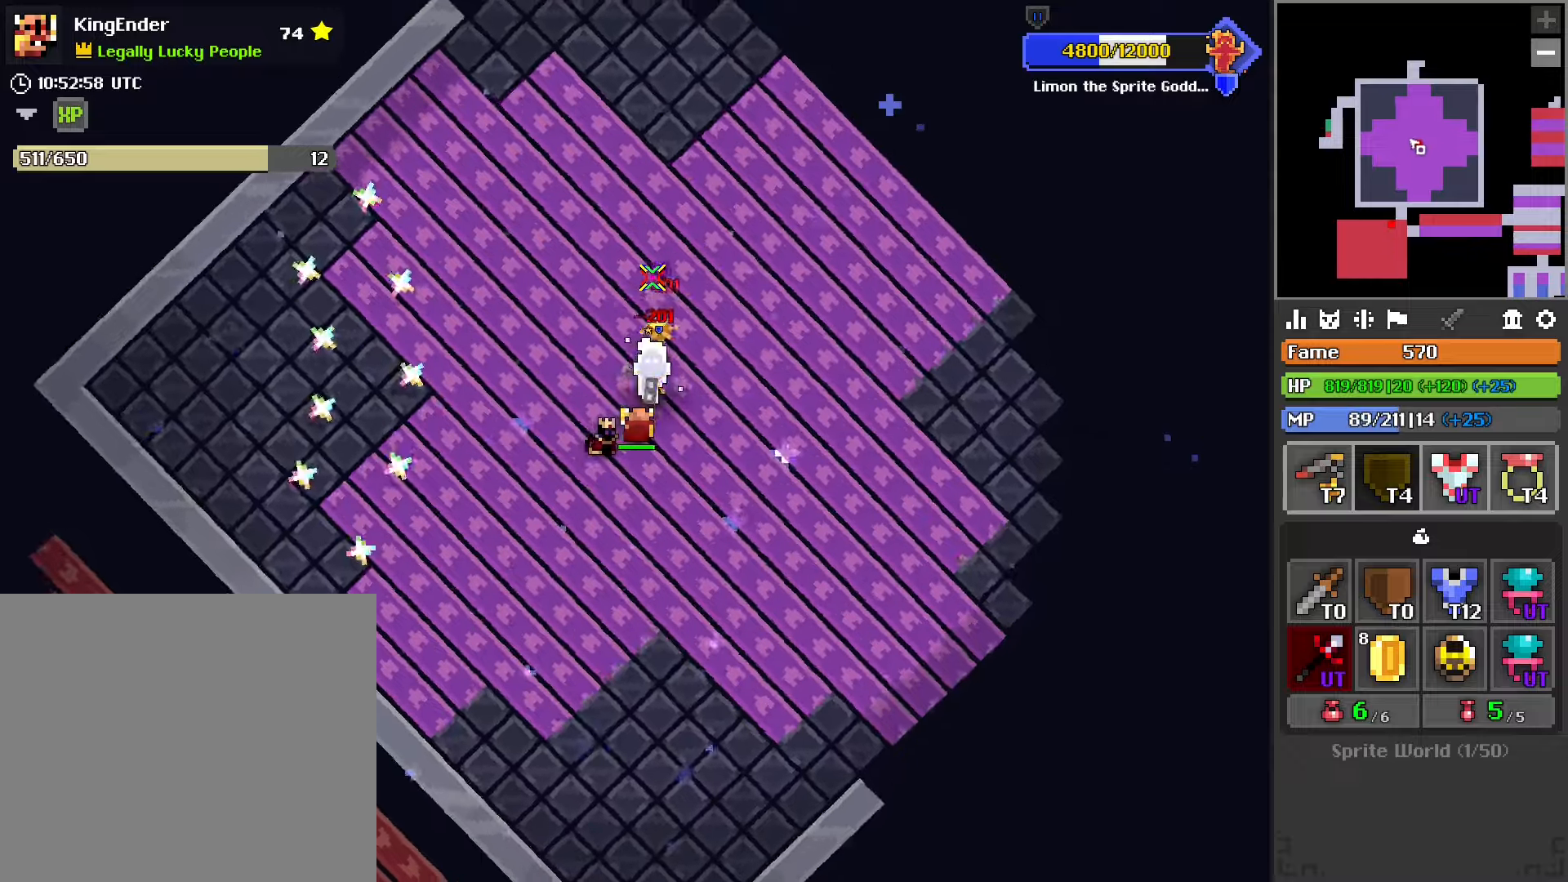
{"buttons": ["R2"], "left_stick": "down-left", "right_stick": "center", "events": [[33, "left_stick", "right"], [100, "L1", "up"], [183, "left_stick", "center"], [416, "left_stick", "down-left"]]}
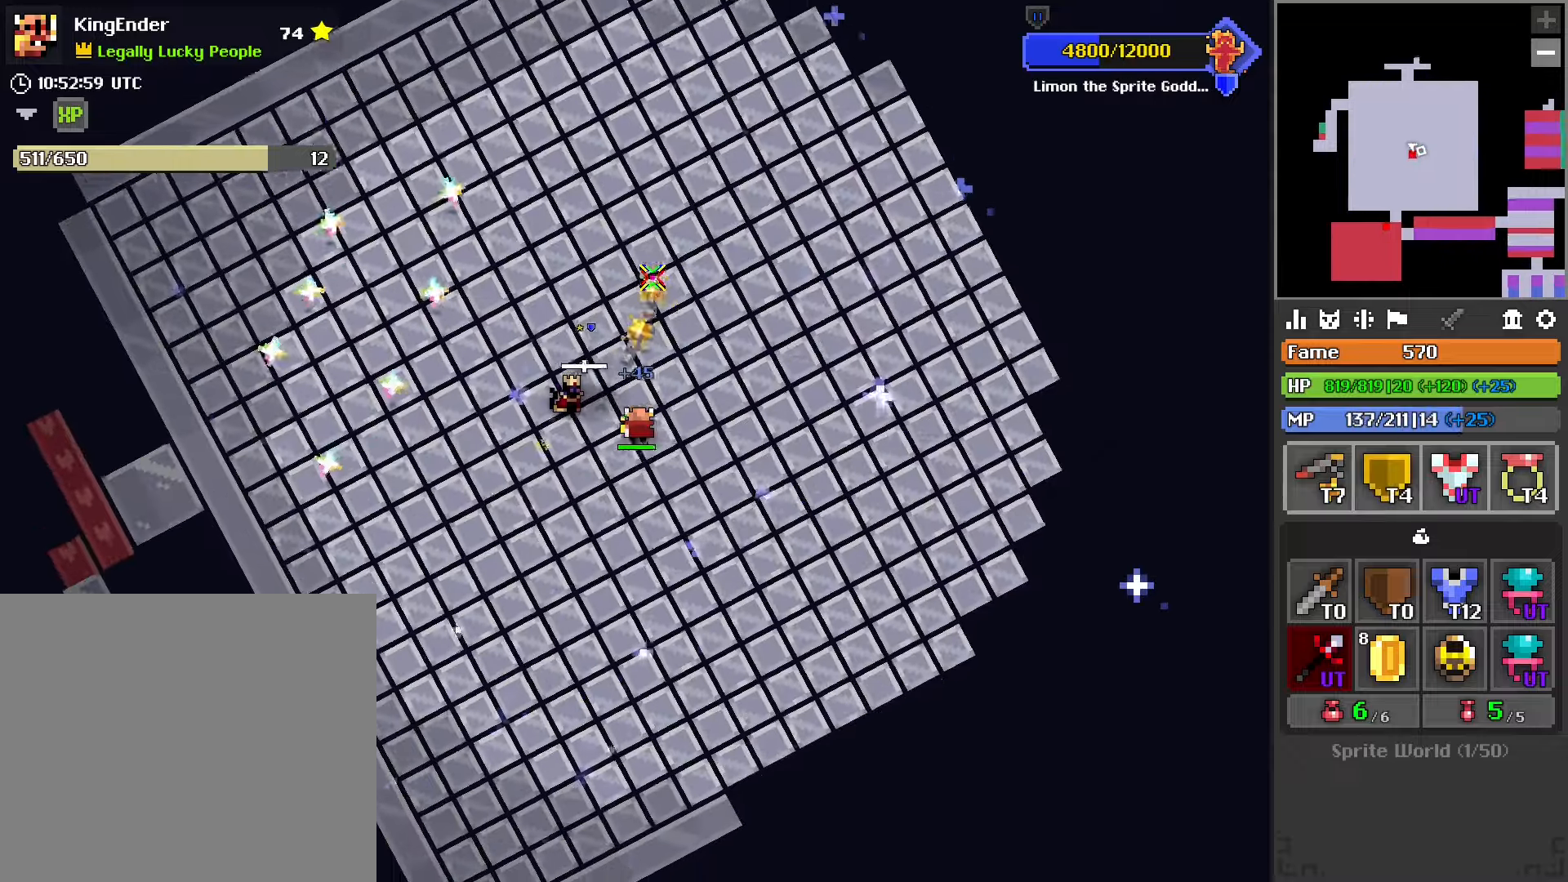
{"buttons": ["R2"], "left_stick": "center", "right_stick": "center", "events": [[166, "left_stick", "center"]]}
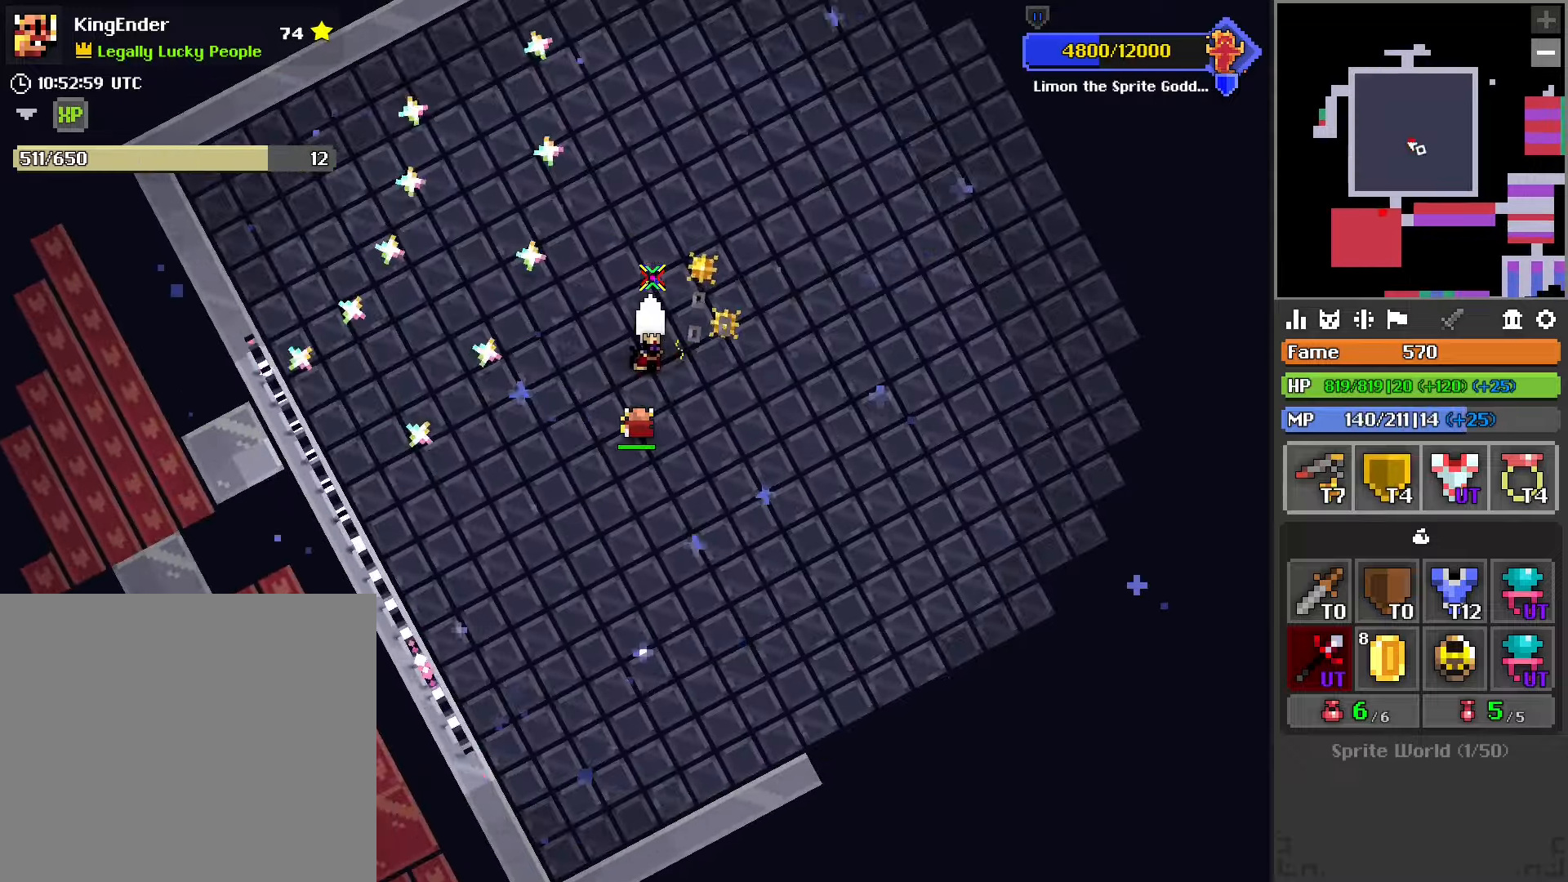
{"buttons": ["R2"], "left_stick": "up-right", "right_stick": "center", "events": [[283, "left_stick", "up-right"]]}
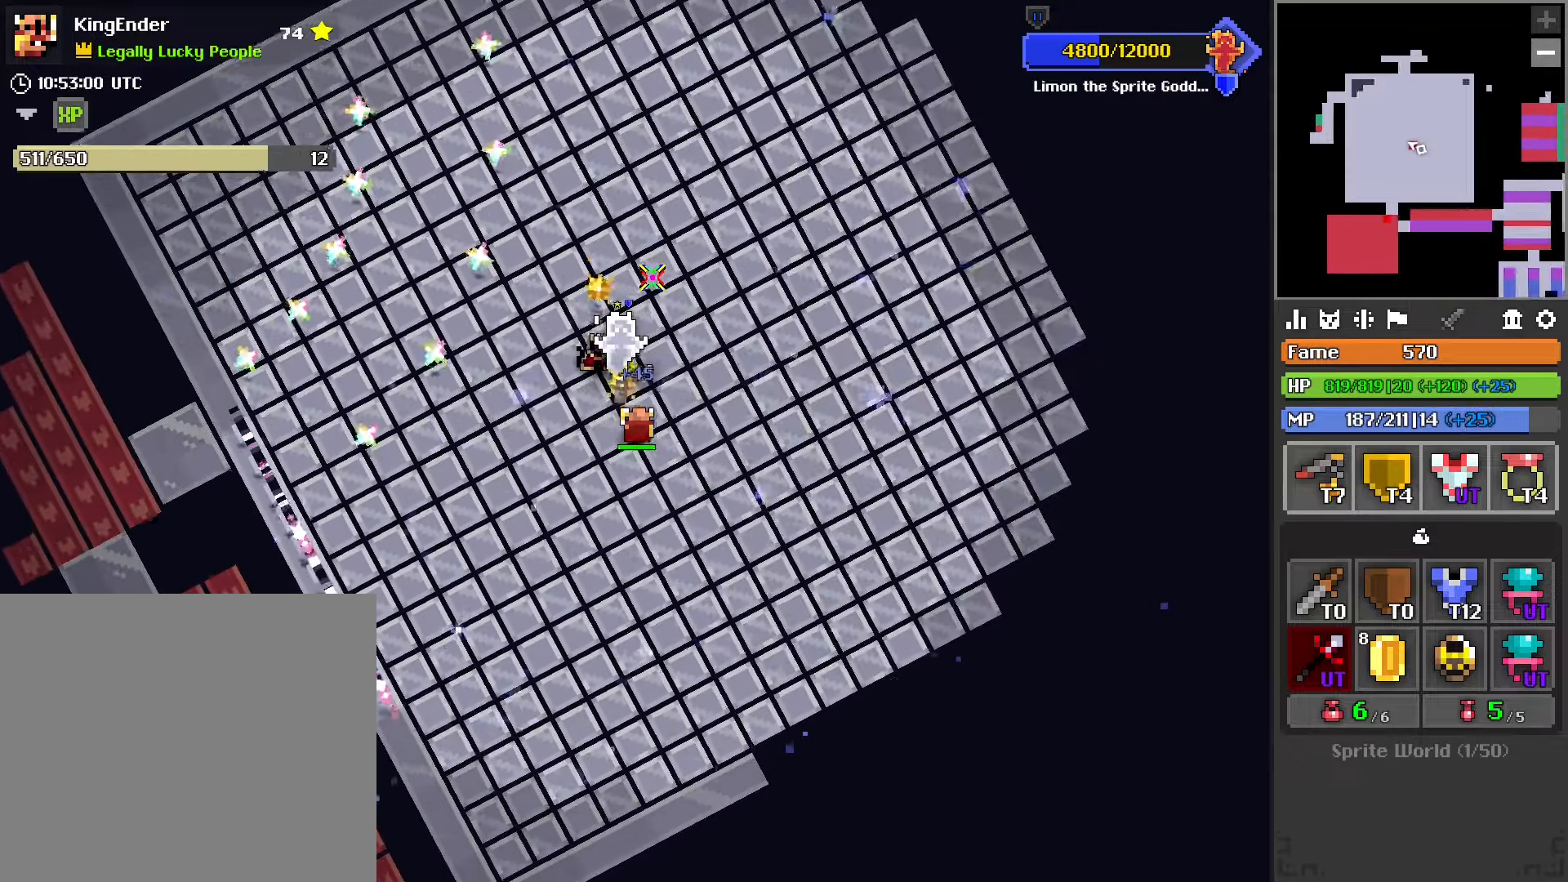
{"buttons": ["R2"], "left_stick": "center", "right_stick": "center", "events": [[116, "left_stick", "down-left"], [283, "L2", "down"], [300, "left_stick", "center"], [416, "L2", "up"]]}
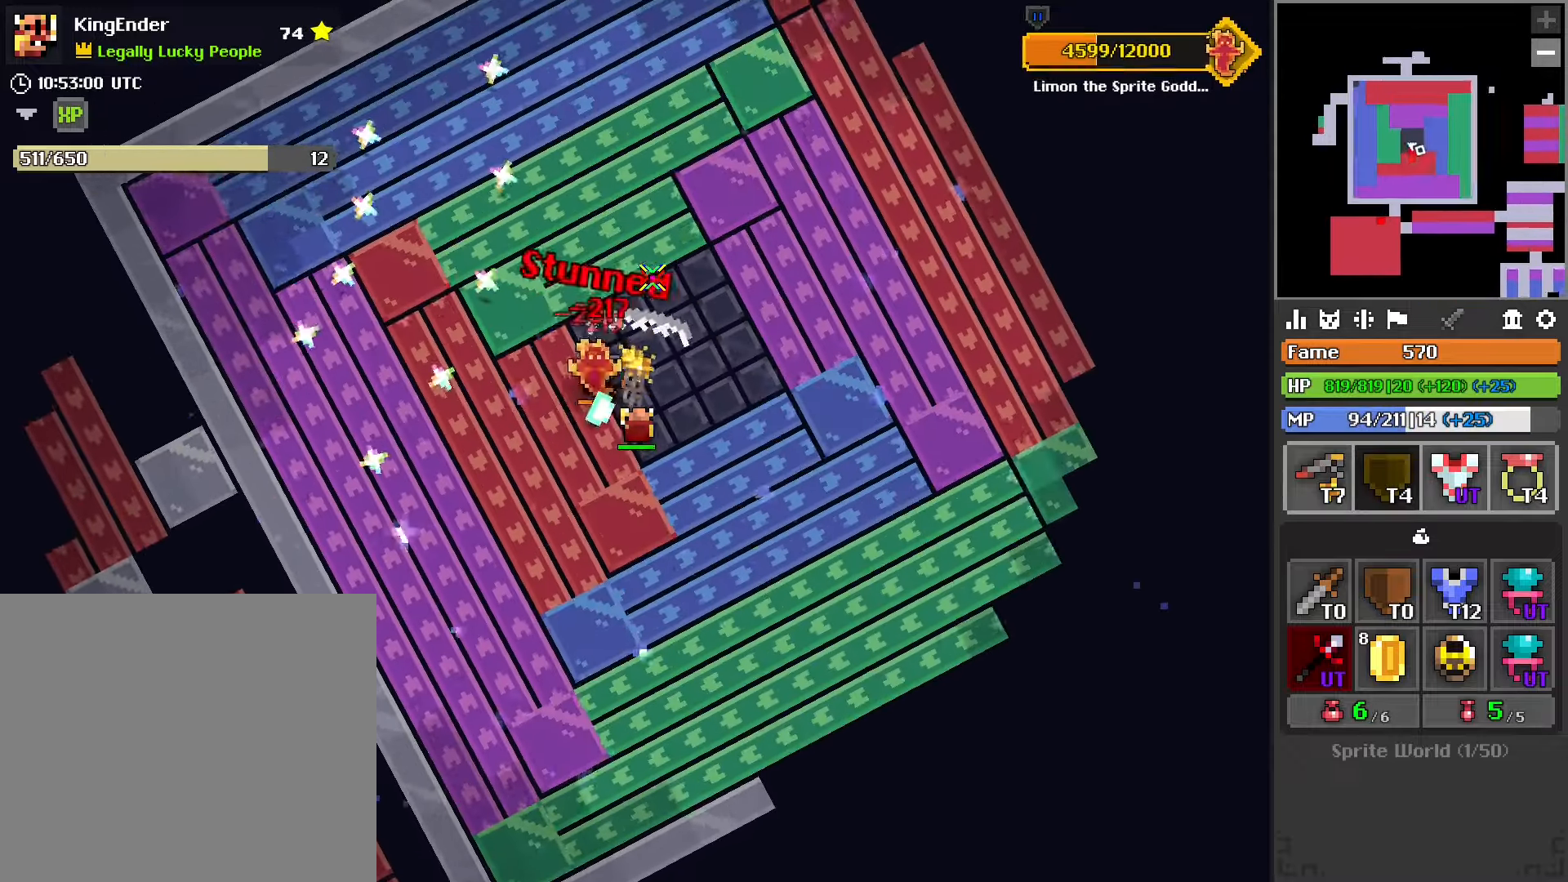
{"buttons": ["R2"], "left_stick": "down-left", "right_stick": "down-left", "events": [[200, "left_stick", "down-left"], [350, "right_stick", "down-left"]]}